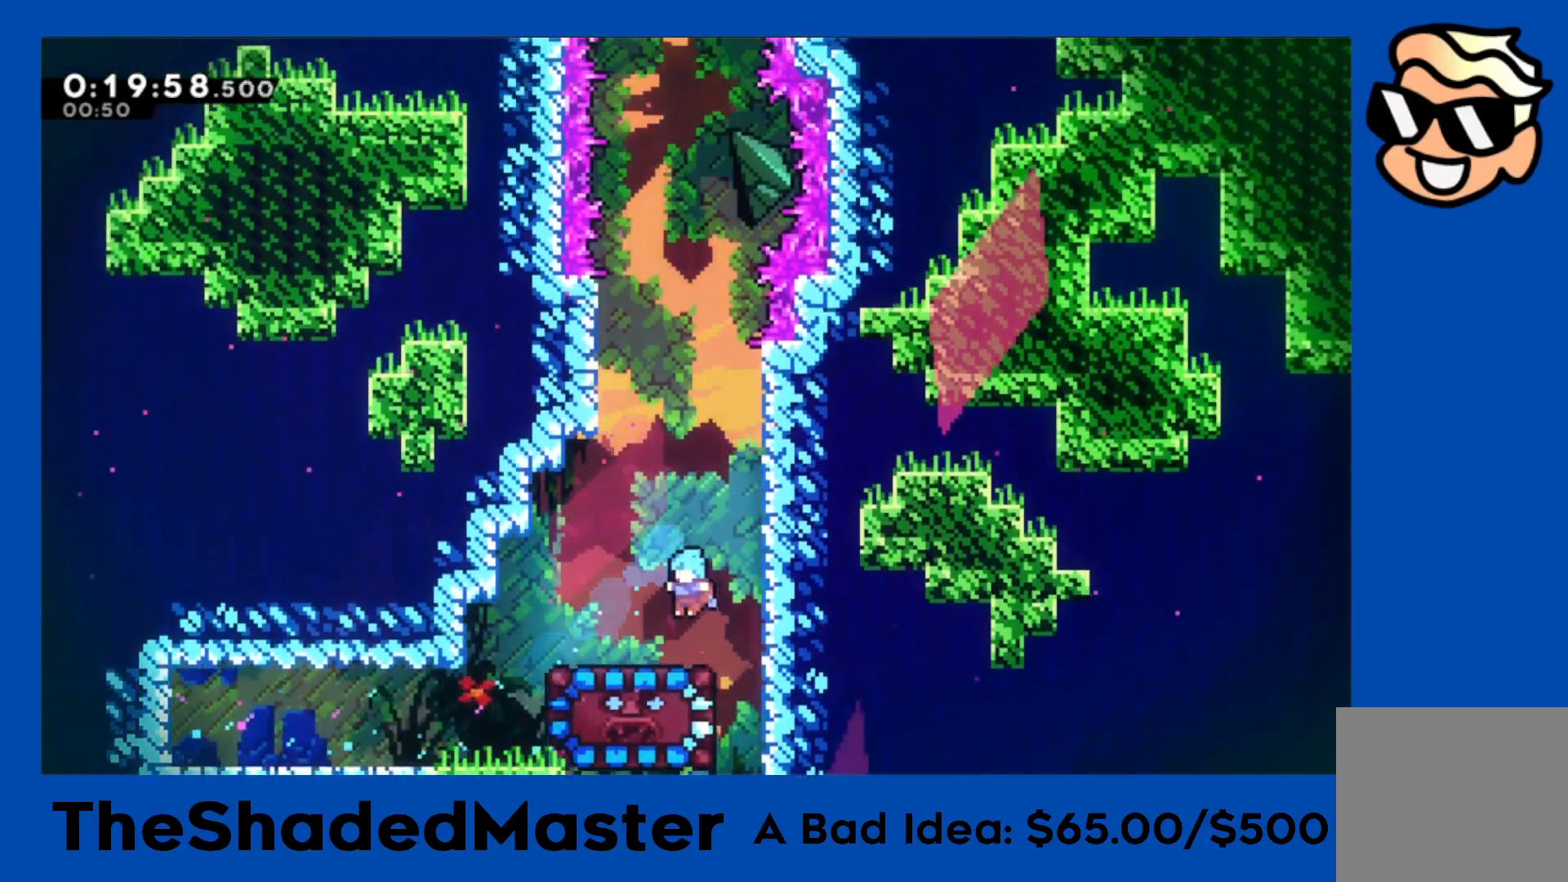
Gameplay with a controller (PlayStation layout); each line is a JSON object with the inputs held at the frame after it. "events" lists button and stick changes between this image and that frame as [ms after this image, input, new state], when the widget could be followed in between. Not read: right_stick.
{"buttons": ["R1"], "left_stick": "center", "events": [[100, "DPAD_DOWN", "down"], [117, "SQUARE", "down"], [267, "SQUARE", "up"], [300, "R1", "down"], [350, "DPAD_DOWN", "up"]]}
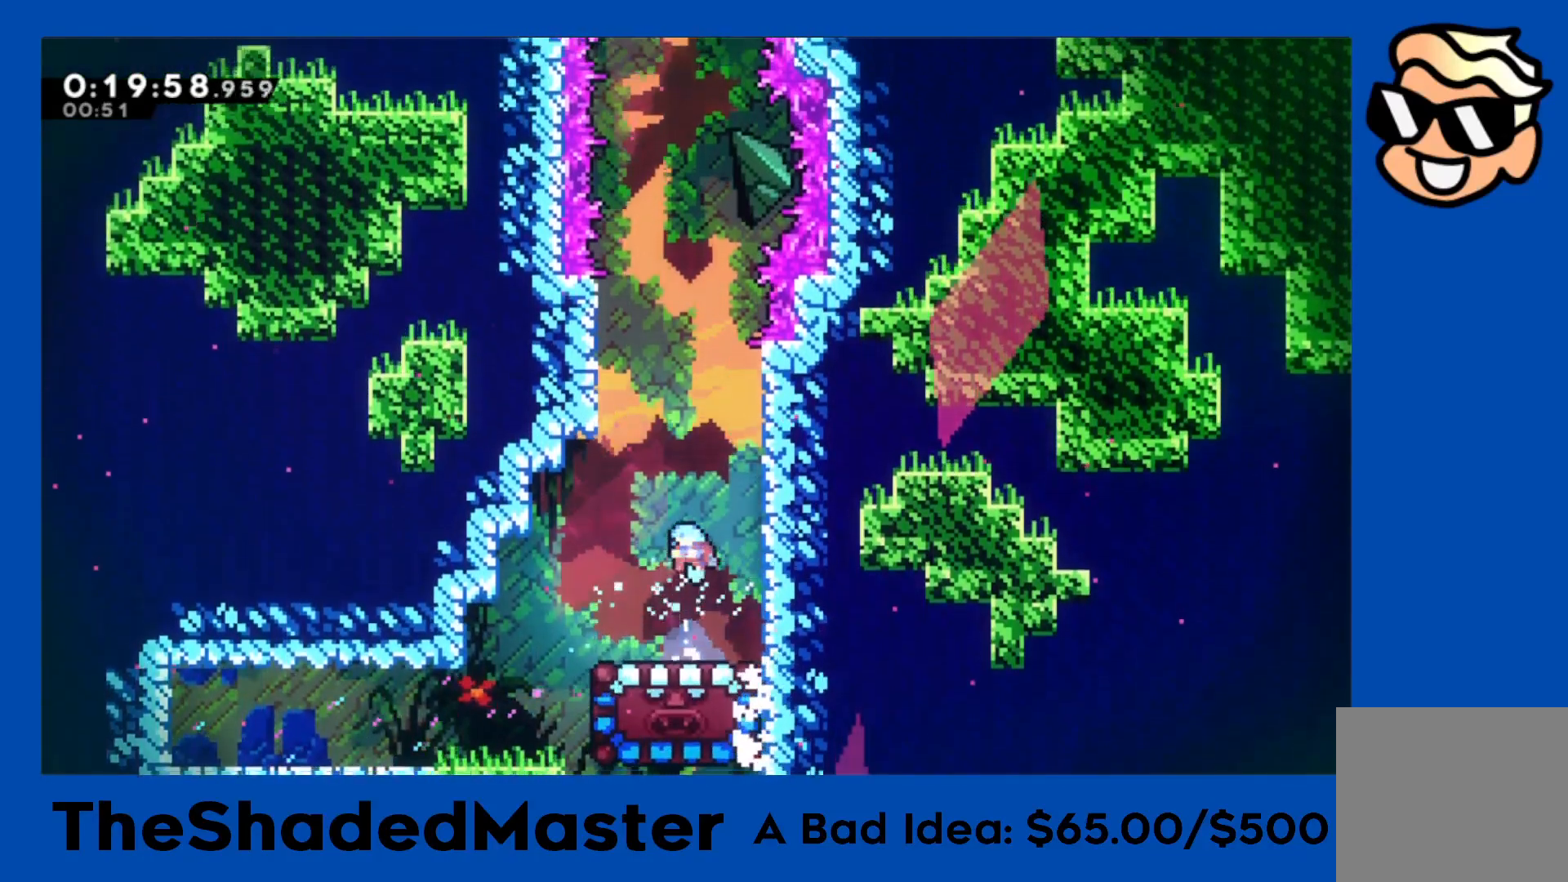
{"buttons": ["R1"], "left_stick": "center", "events": [[33, "DPAD_LEFT", "down"], [117, "DPAD_LEFT", "up"], [250, "DPAD_RIGHT", "down"], [333, "DPAD_RIGHT", "up"]]}
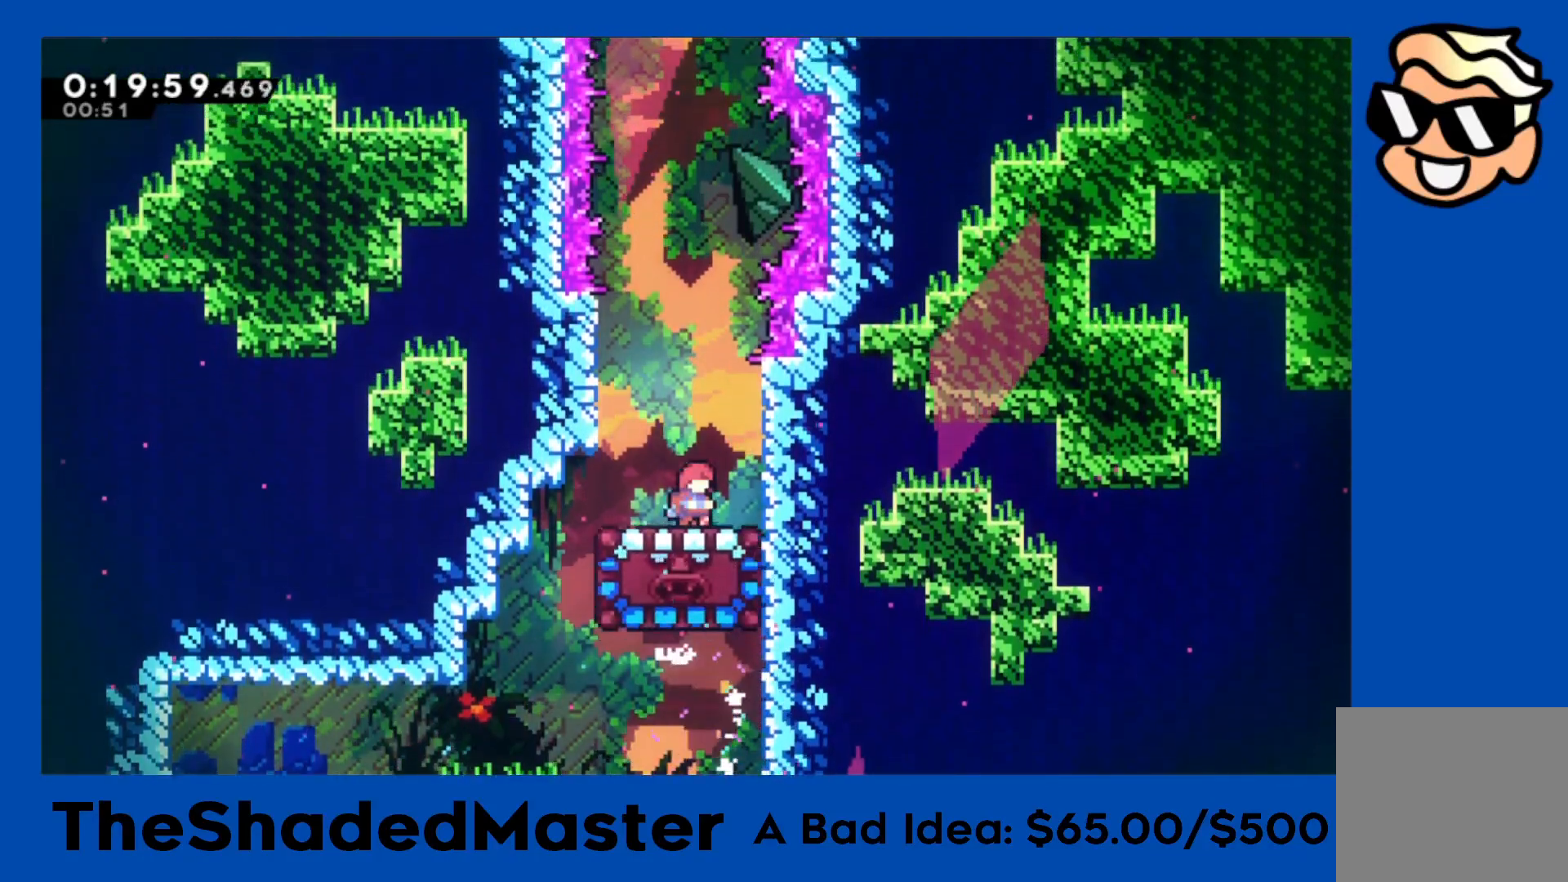
{"buttons": ["R1"], "left_stick": "center", "events": [[50, "DPAD_DOWN", "down"], [100, "DPAD_DOWN", "up"], [200, "DPAD_DOWN", "down"], [267, "DPAD_DOWN", "up"], [350, "DPAD_DOWN", "down"], [433, "DPAD_DOWN", "up"]]}
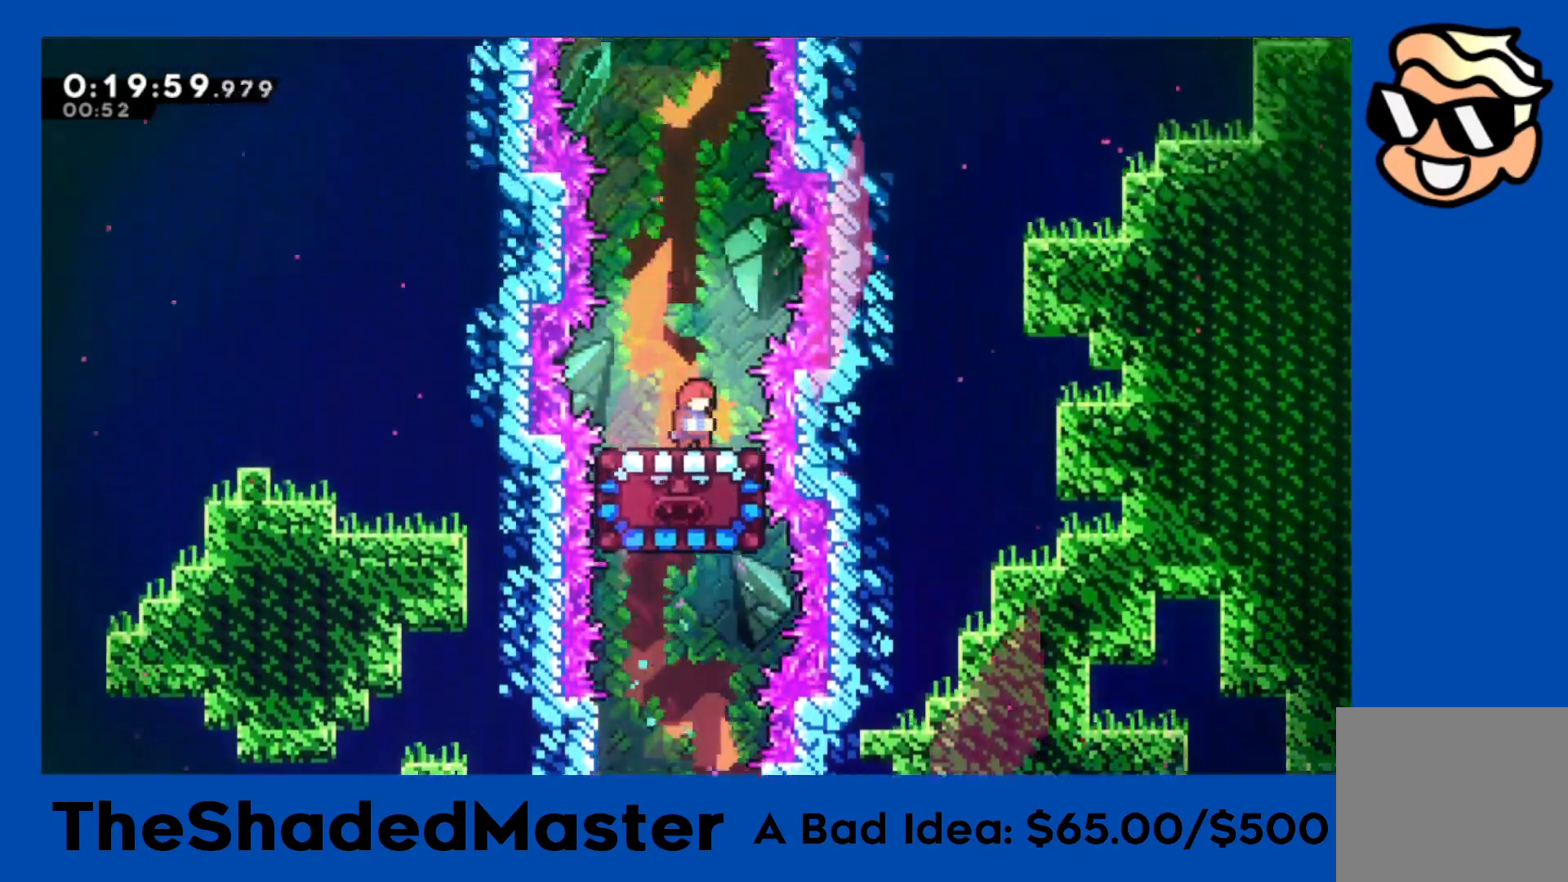
{"buttons": ["R1"], "left_stick": "center", "events": [[417, "DPAD_LEFT", "down"], [467, "DPAD_LEFT", "up"]]}
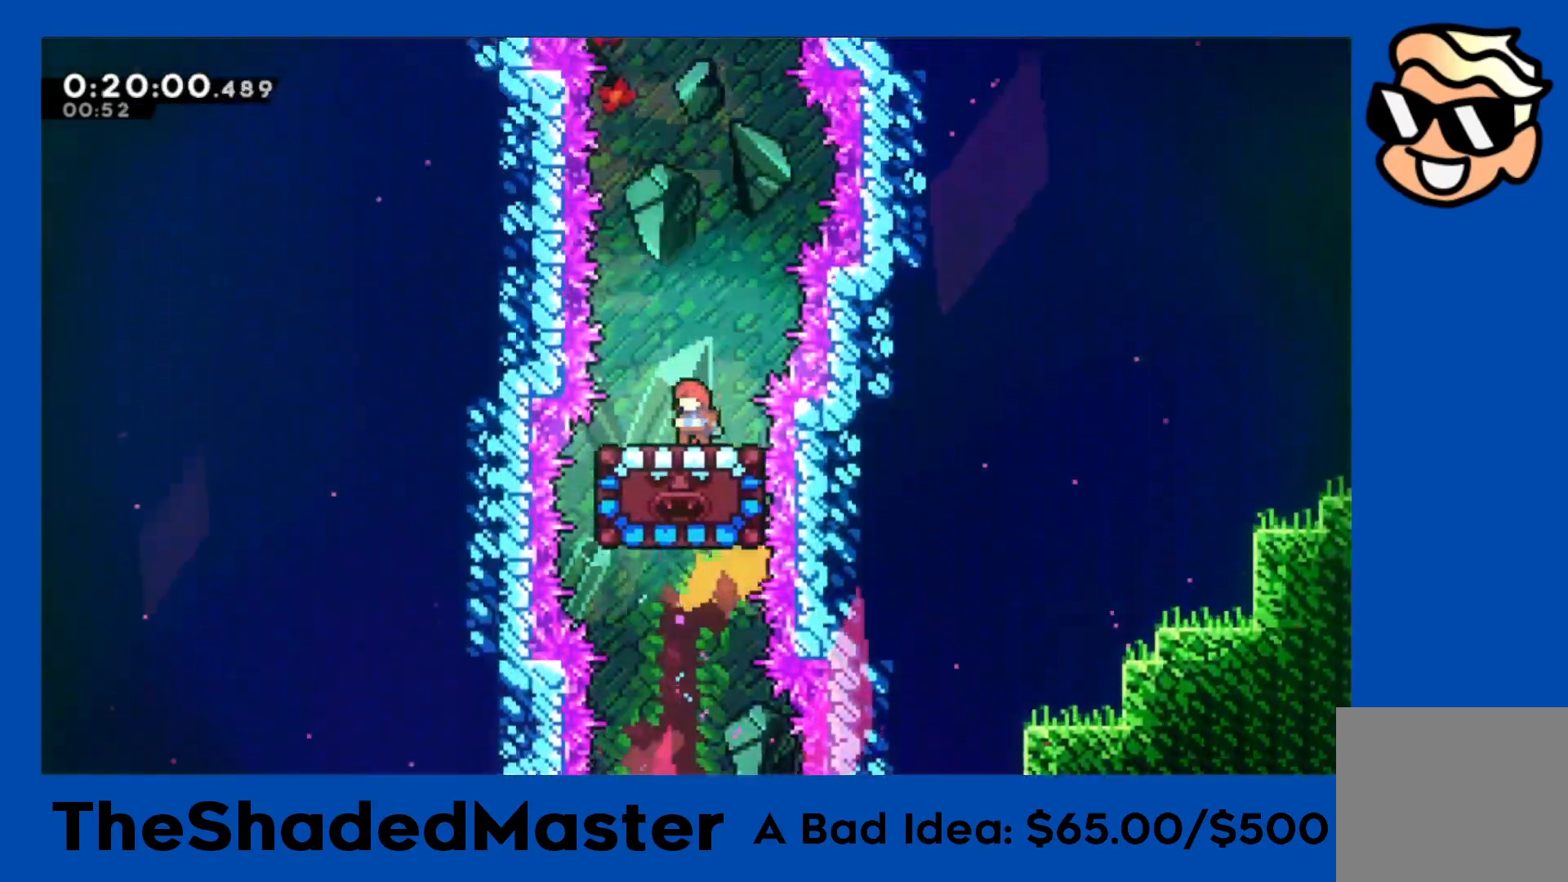
{"buttons": ["CROSS"], "left_stick": "center", "events": [[333, "R1", "up"], [450, "CROSS", "down"]]}
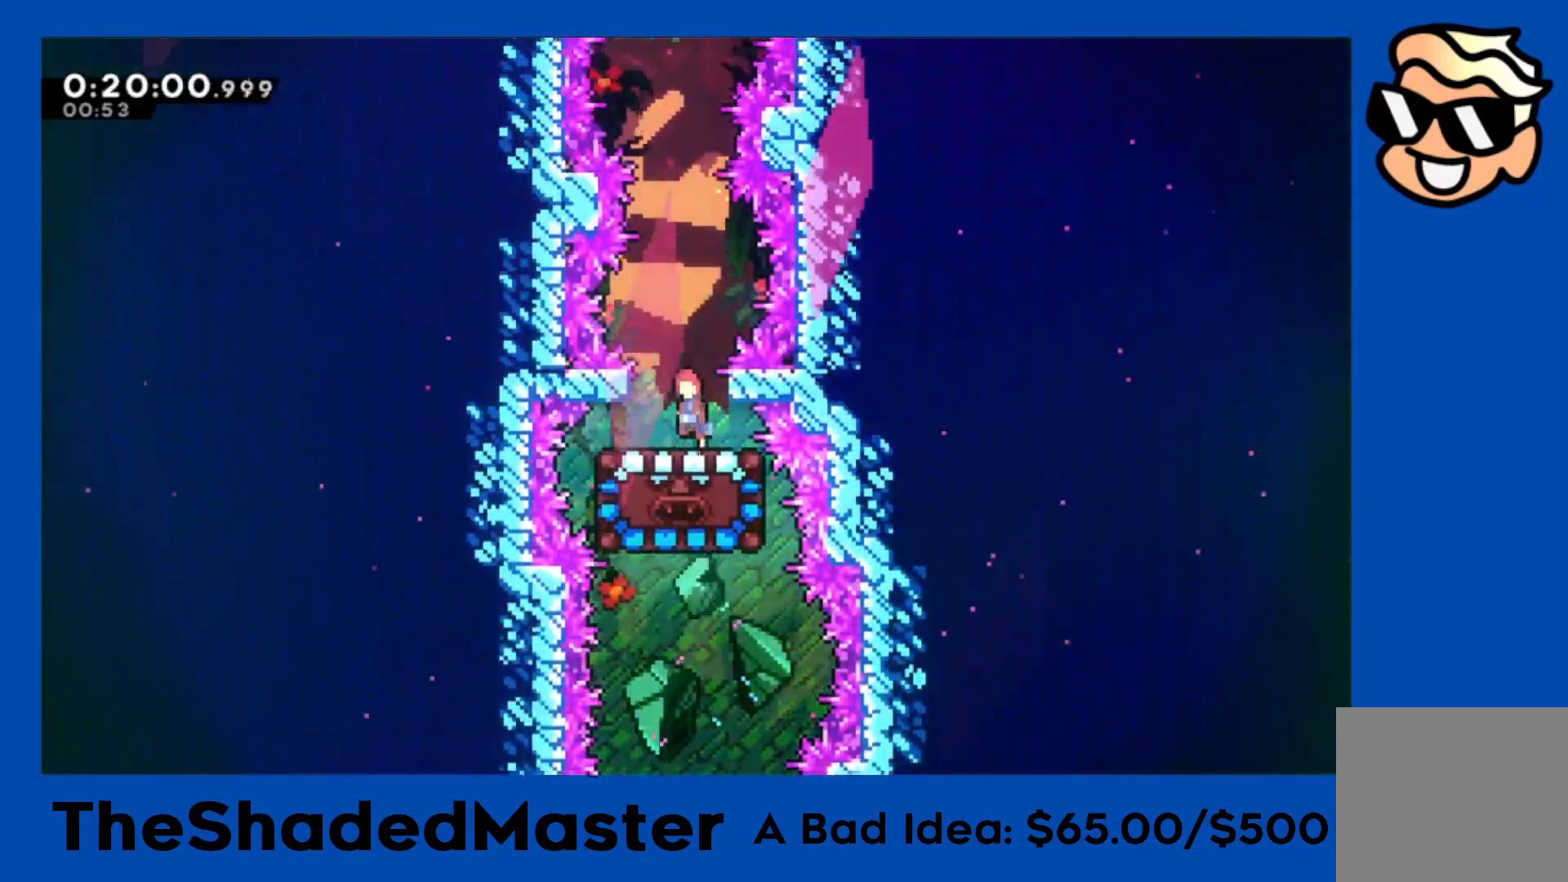
{"buttons": ["SQUARE", "R1", "DPAD_UP"], "left_stick": "center", "events": [[400, "DPAD_UP", "down"], [400, "R1", "down"], [433, "CROSS", "up"], [433, "SQUARE", "down"]]}
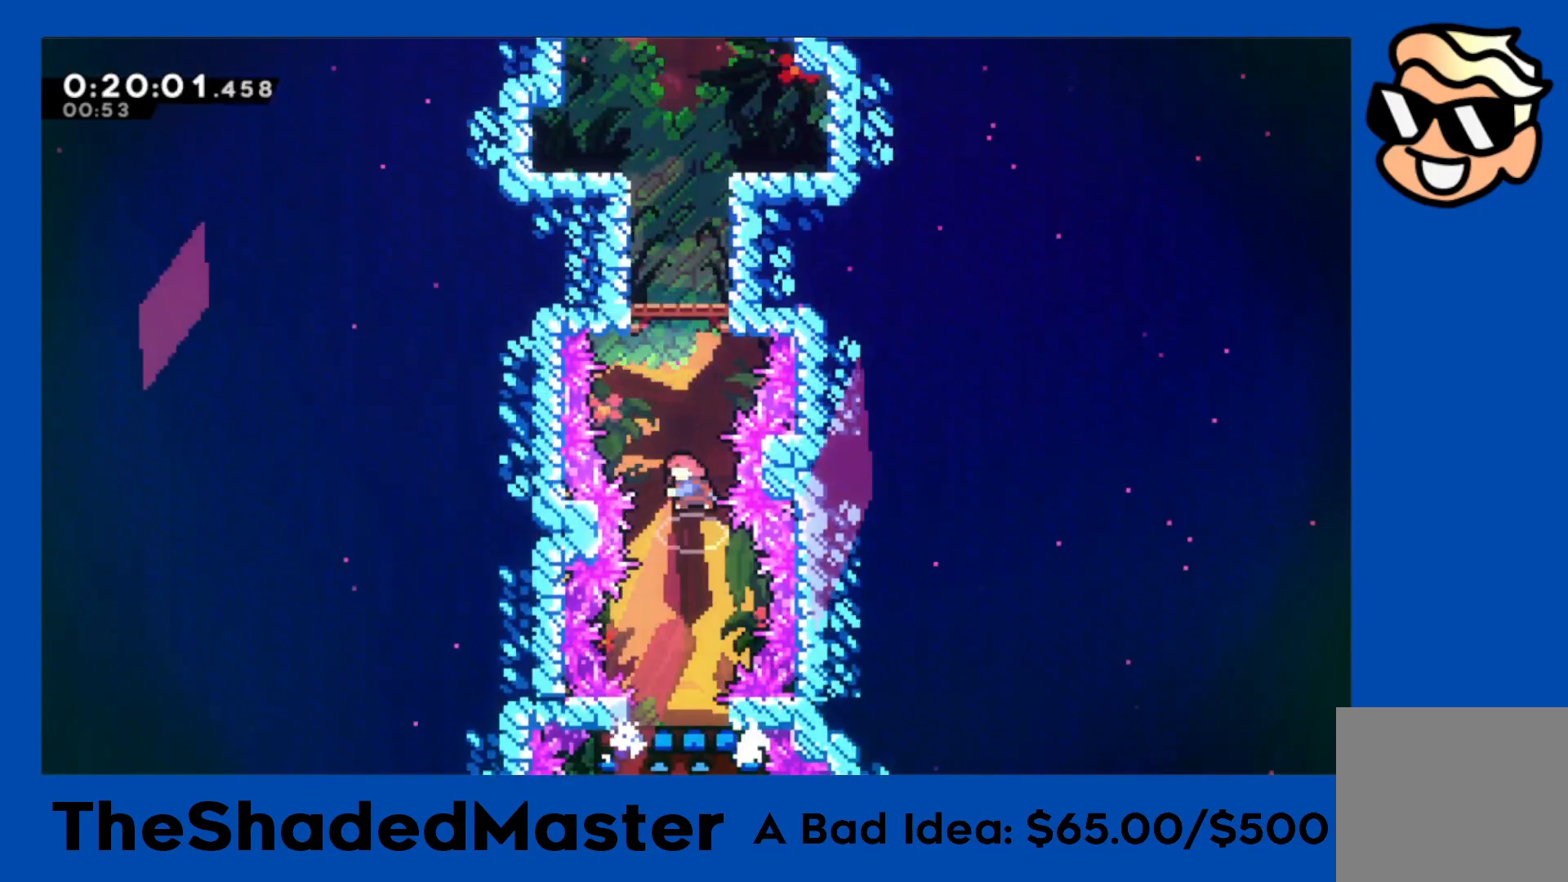
{"buttons": ["CROSS", "R1", "DPAD_RIGHT"], "left_stick": "center", "events": [[167, "DPAD_RIGHT", "down"], [183, "DPAD_UP", "up"], [200, "SQUARE", "up"], [317, "CROSS", "down"], [433, "CROSS", "up"], [483, "CROSS", "down"]]}
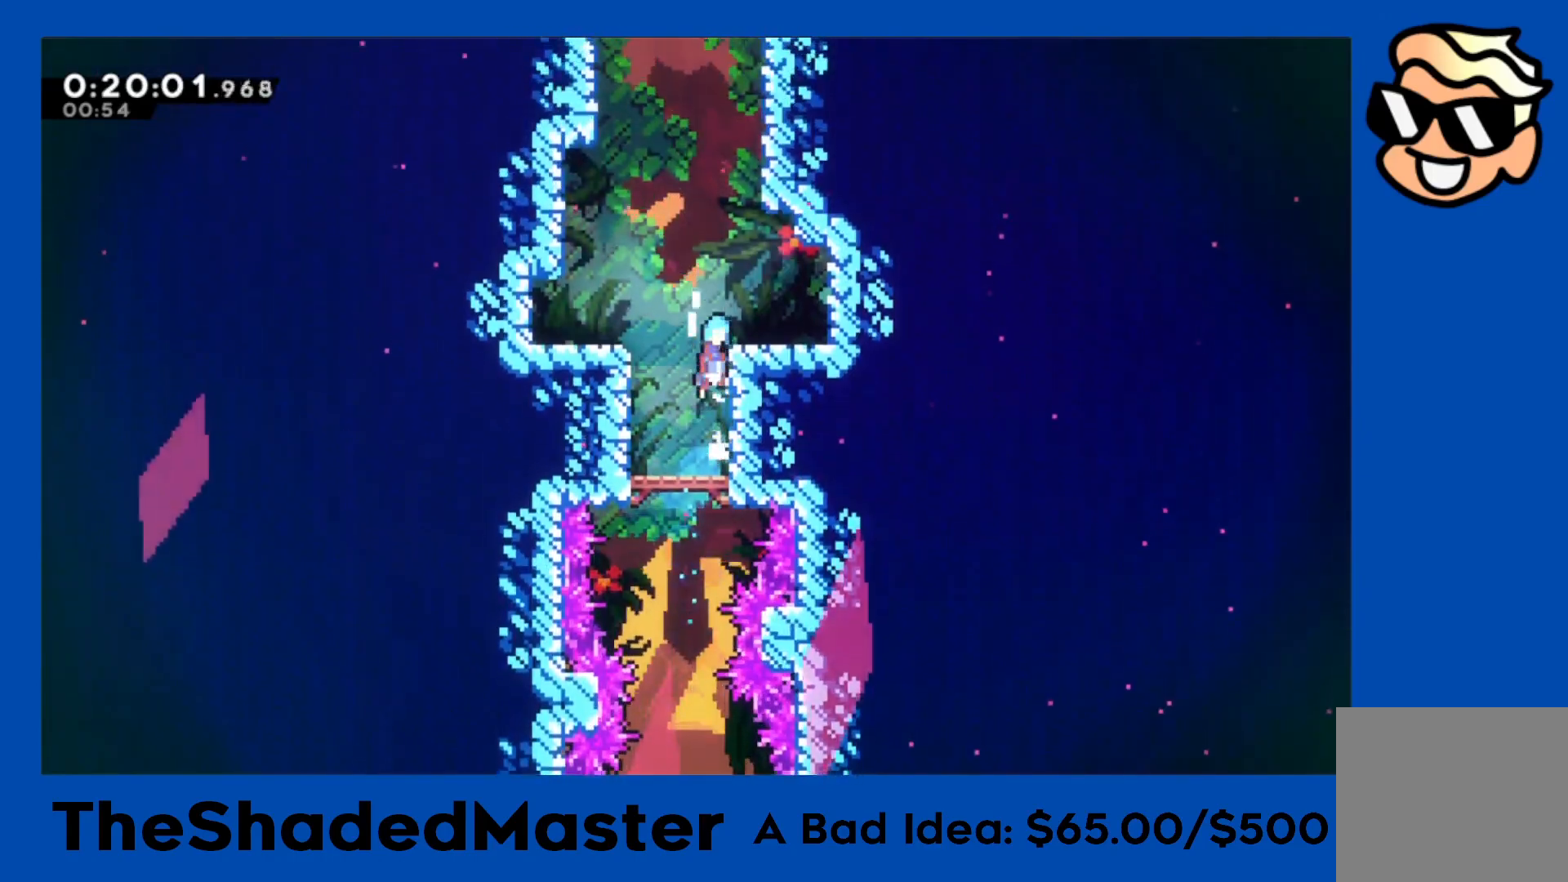
{"buttons": ["CROSS"], "left_stick": "center", "events": [[133, "CROSS", "up"], [167, "DPAD_RIGHT", "up"], [200, "R1", "up"], [400, "CROSS", "down"], [400, "DPAD_RIGHT", "down"], [483, "DPAD_RIGHT", "up"]]}
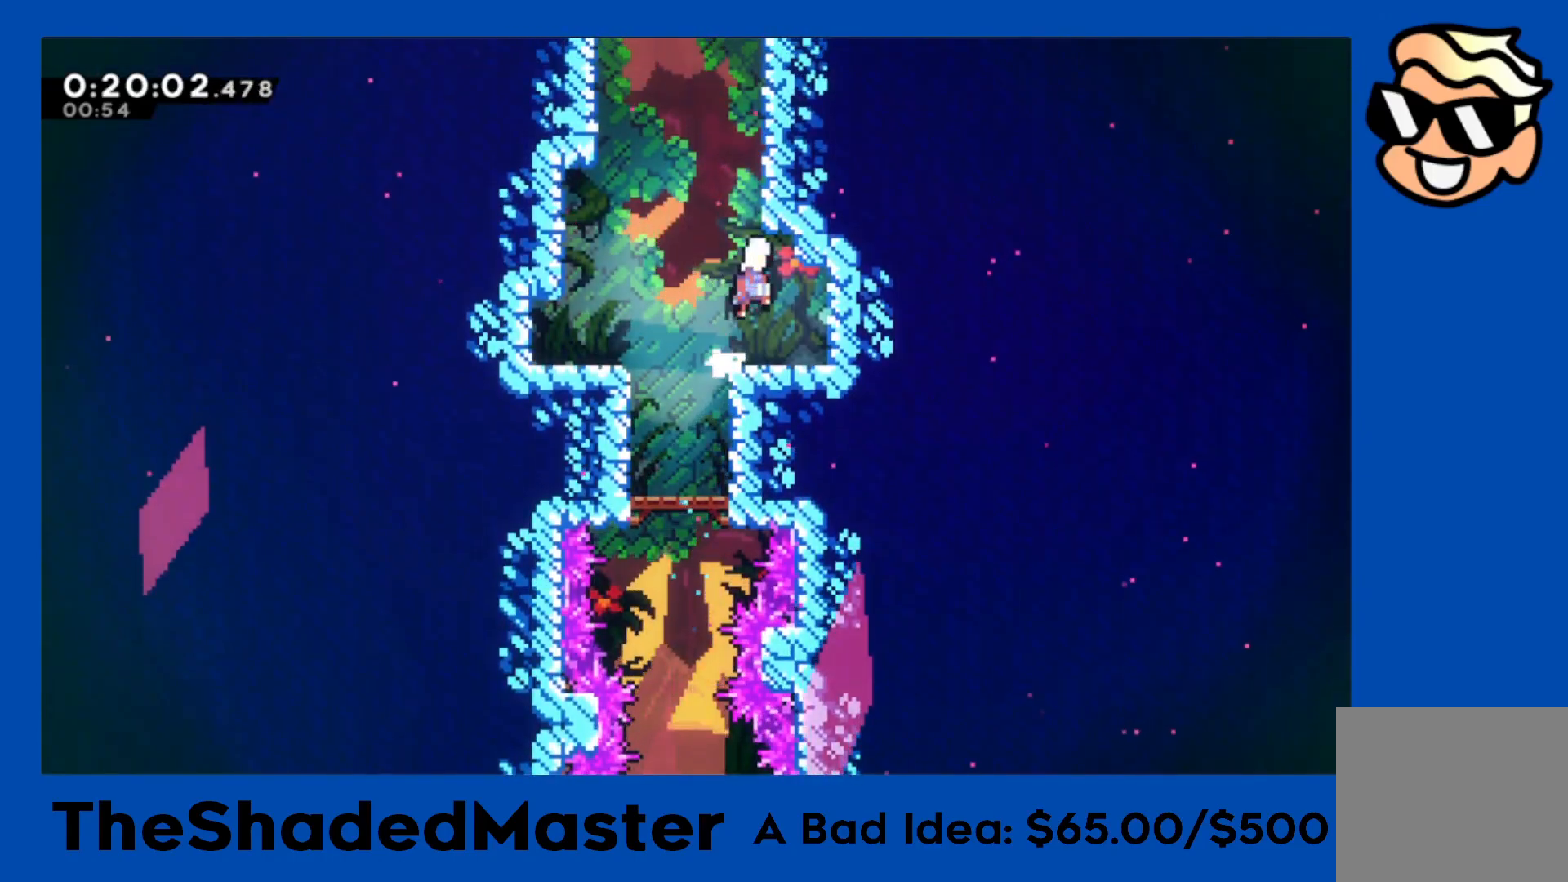
{"buttons": [], "left_stick": "center", "events": [[133, "CROSS", "up"], [133, "DPAD_UP", "down"], [133, "R1", "down"], [150, "SQUARE", "down"], [350, "DPAD_UP", "up"], [383, "SQUARE", "up"], [400, "R1", "up"]]}
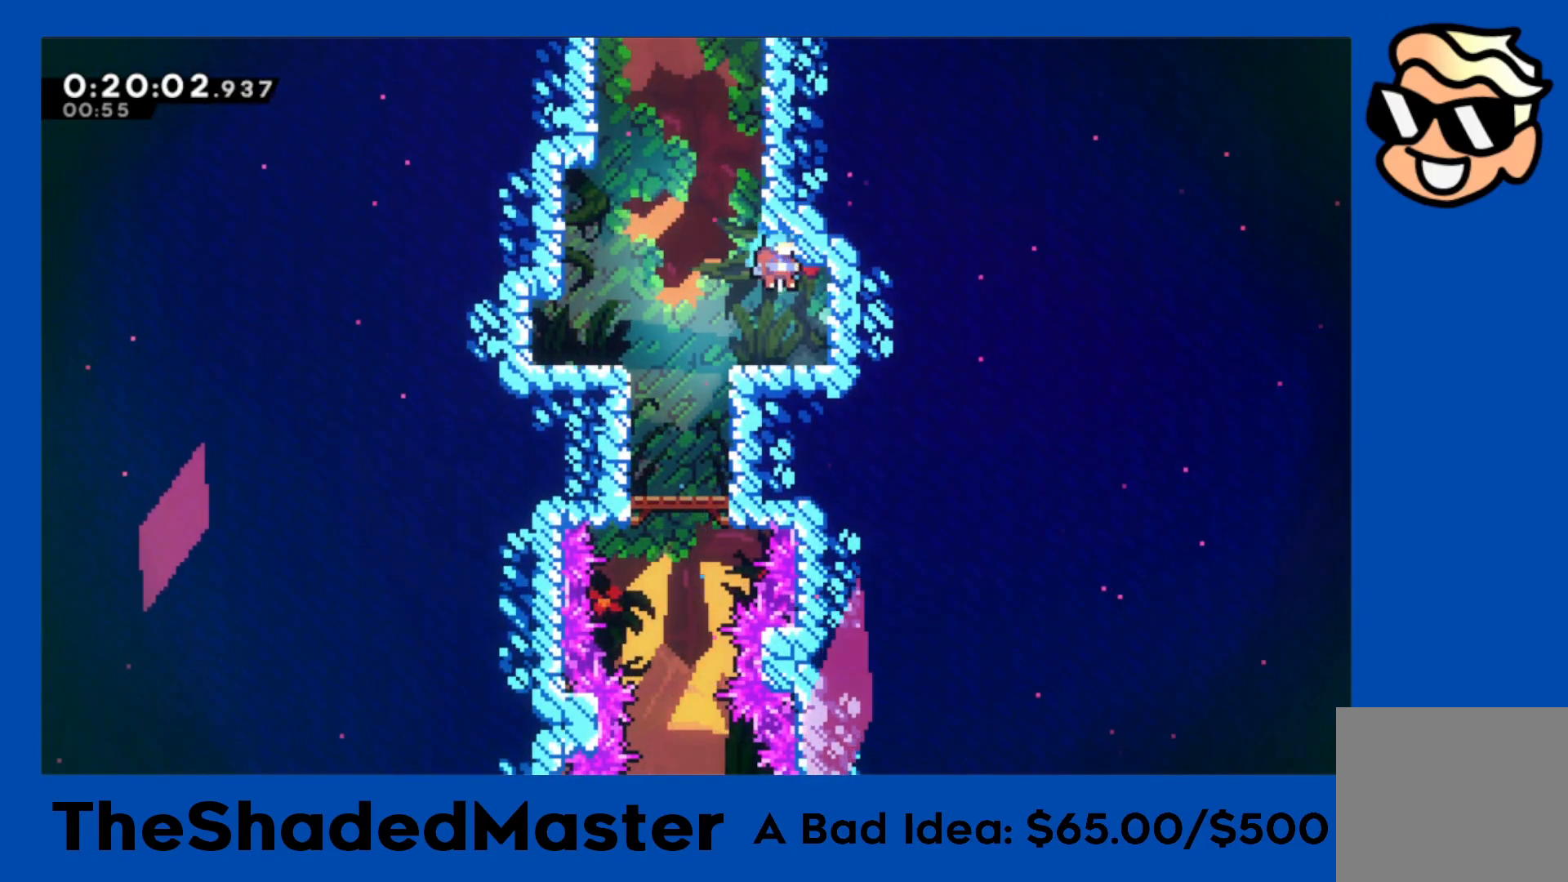
{"buttons": ["SQUARE", "R1", "DPAD_UP"], "left_stick": "center", "events": [[200, "DPAD_LEFT", "down"], [217, "CROSS", "down"], [300, "DPAD_LEFT", "up"], [383, "DPAD_UP", "down"], [383, "SQUARE", "down"], [400, "CROSS", "up"], [433, "R1", "down"]]}
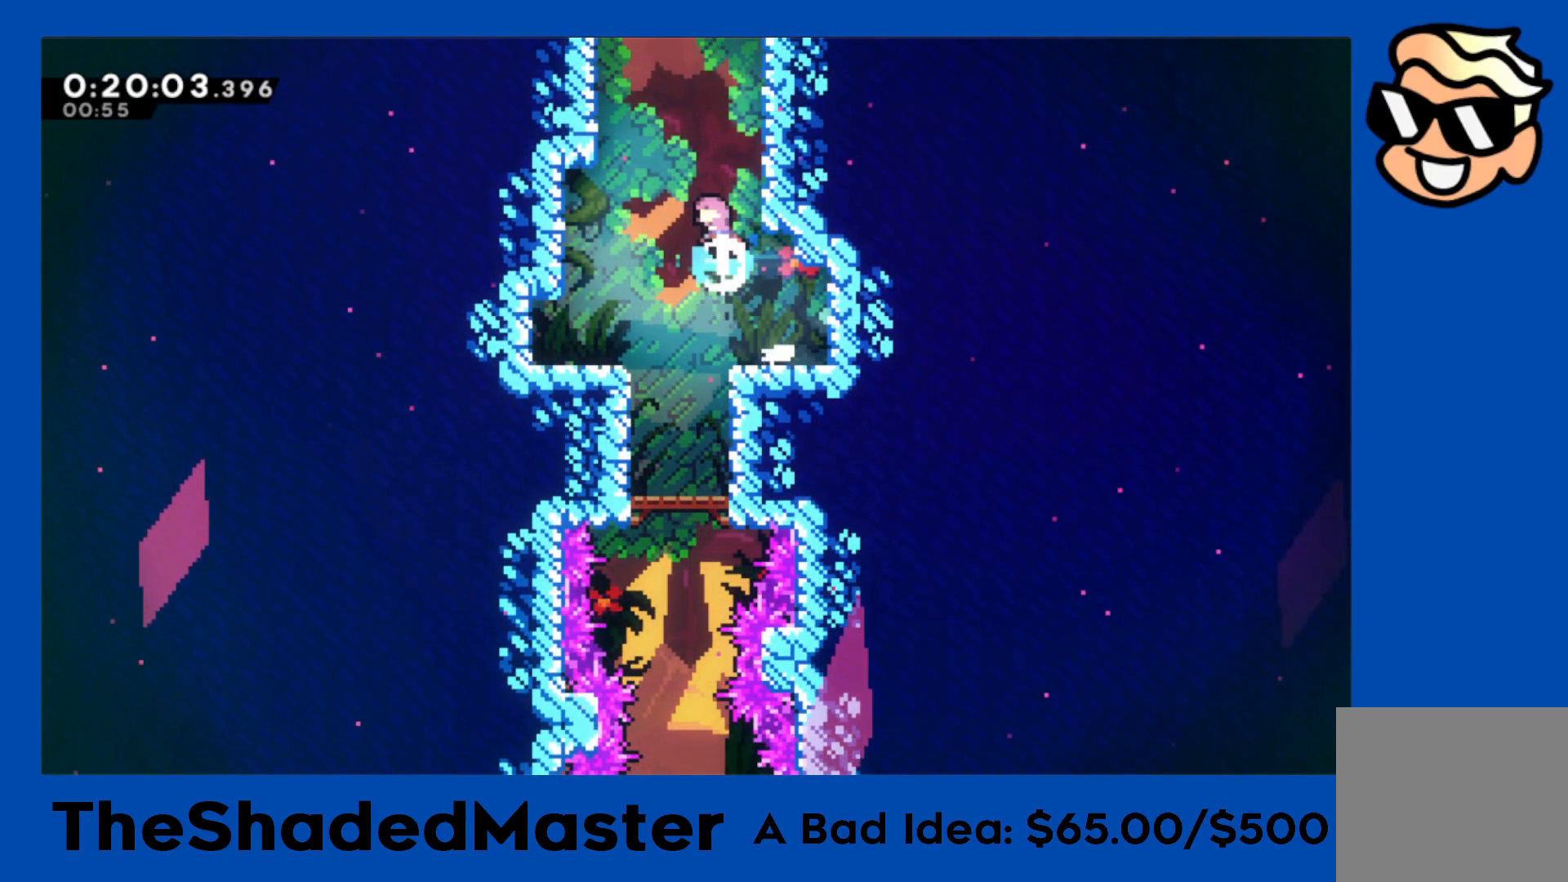
{"buttons": ["CROSS", "R1", "DPAD_RIGHT"], "left_stick": "center", "events": [[50, "DPAD_RIGHT", "down"], [83, "DPAD_UP", "up"], [117, "SQUARE", "up"], [217, "CROSS", "down"]]}
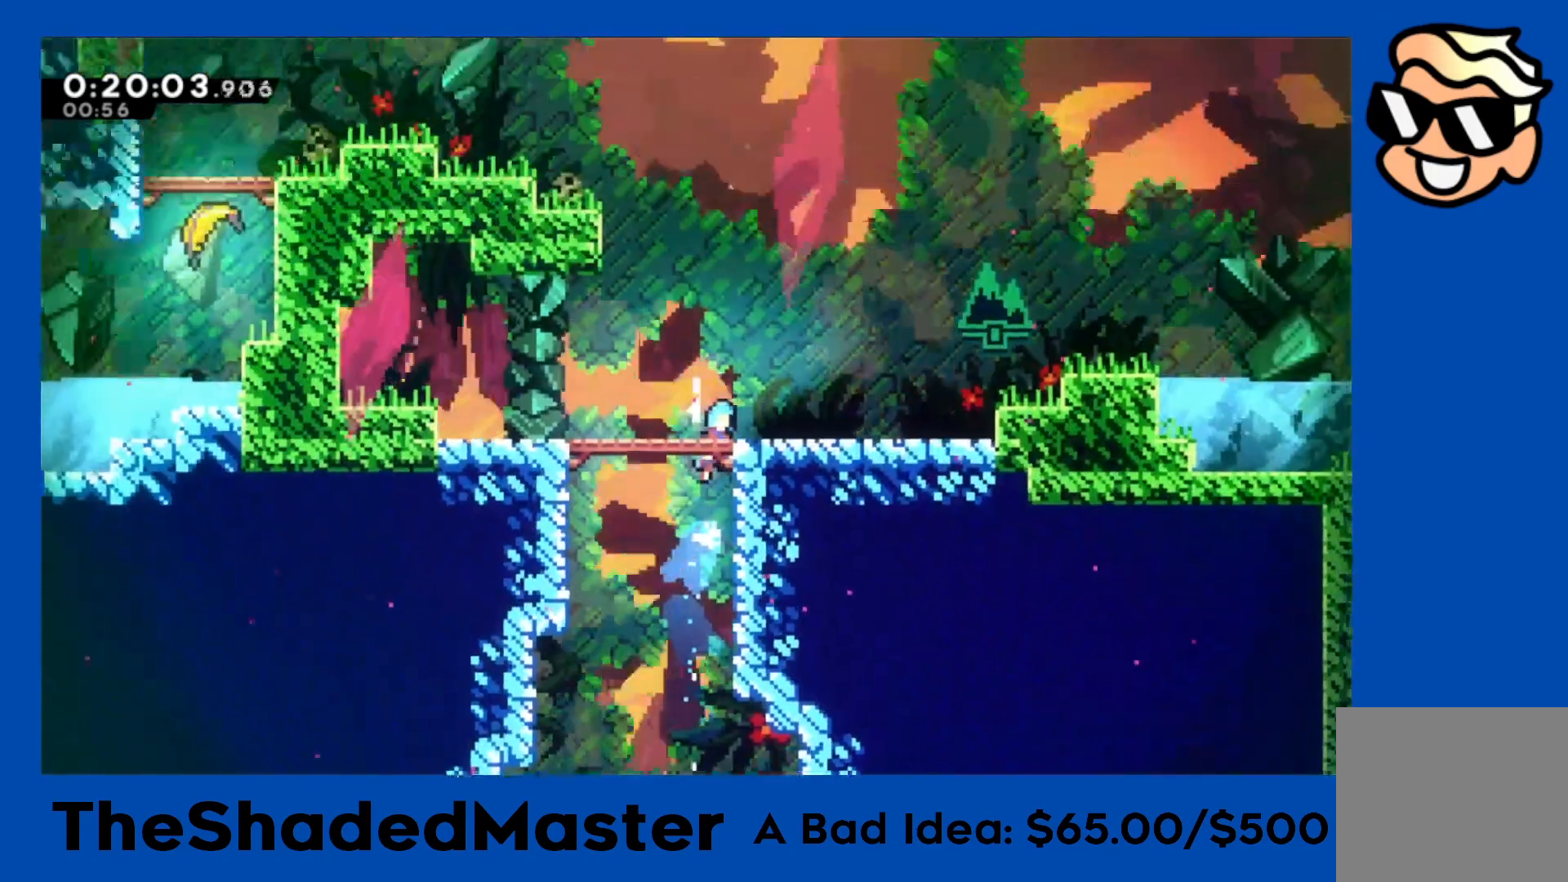
{"buttons": ["CROSS", "R1", "DPAD_RIGHT"], "left_stick": "center", "events": []}
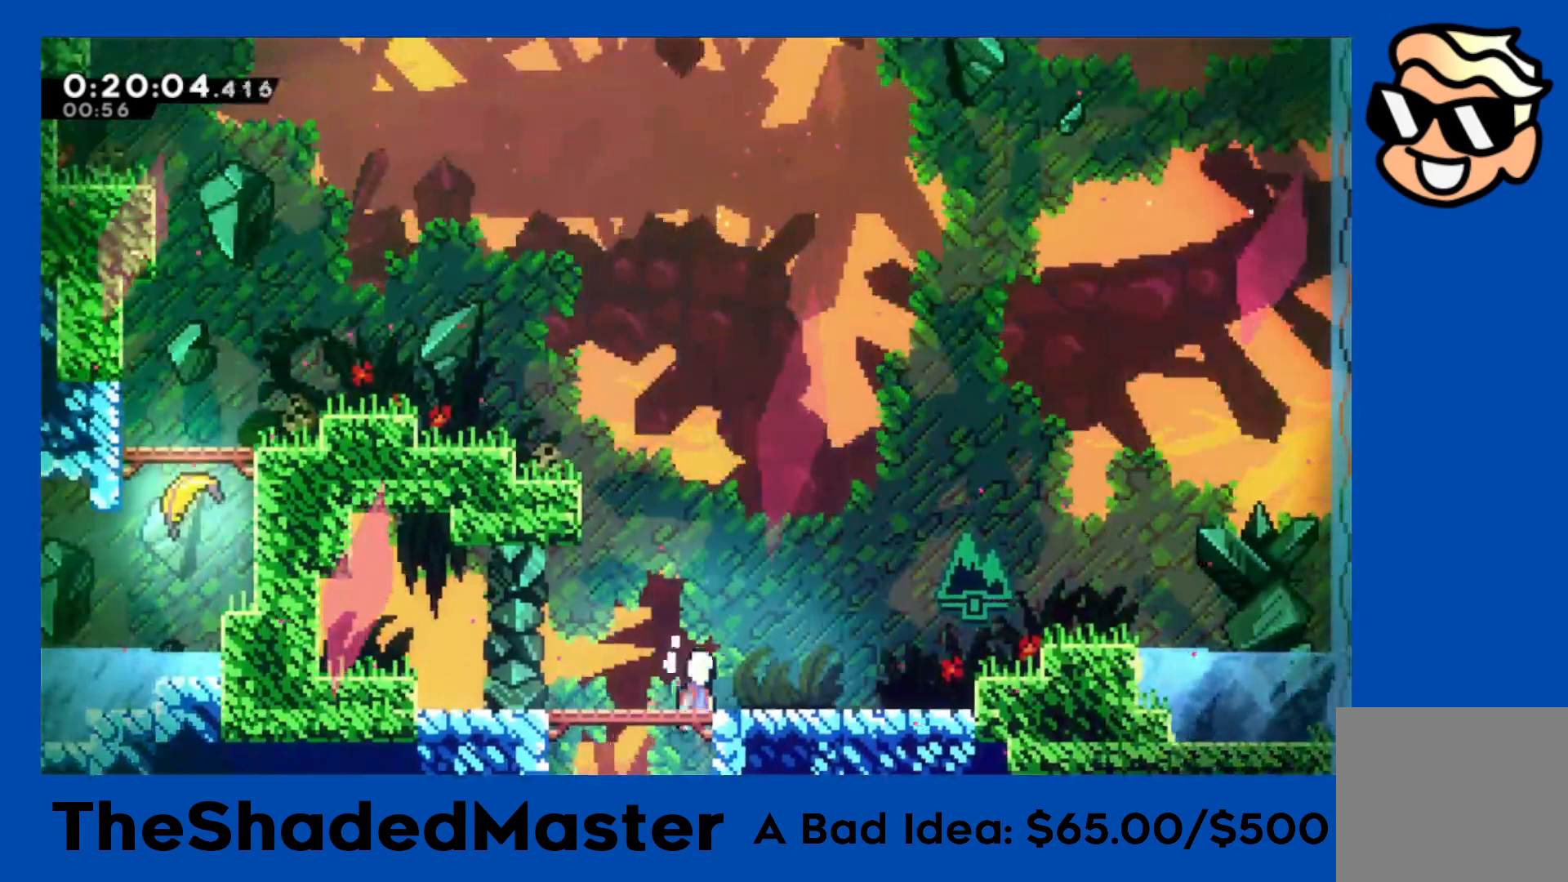
{"buttons": ["DPAD_RIGHT"], "left_stick": "center", "events": [[200, "CROSS", "up"], [217, "SQUARE", "down"], [450, "R1", "up"], [450, "SQUARE", "up"]]}
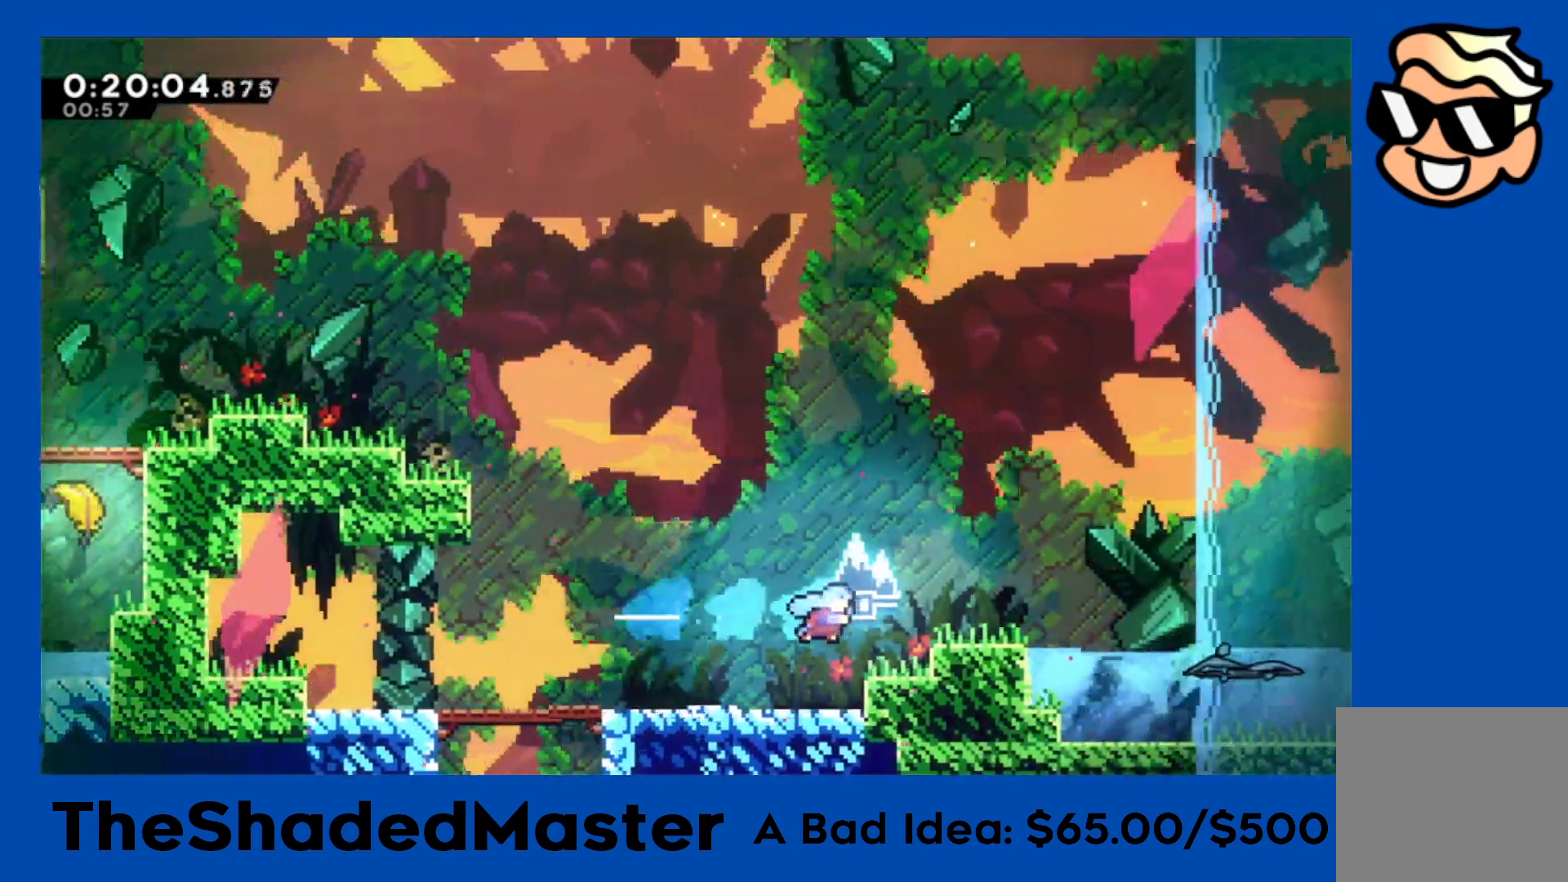
{"buttons": ["DPAD_RIGHT"], "left_stick": "center", "events": [[17, "DPAD_RIGHT", "up"], [167, "CROSS", "down"], [300, "CROSS", "up"], [300, "DPAD_RIGHT", "down"], [317, "DPAD_DOWN", "down"], [350, "SQUARE", "down"], [483, "SQUARE", "up"], [500, "DPAD_DOWN", "up"]]}
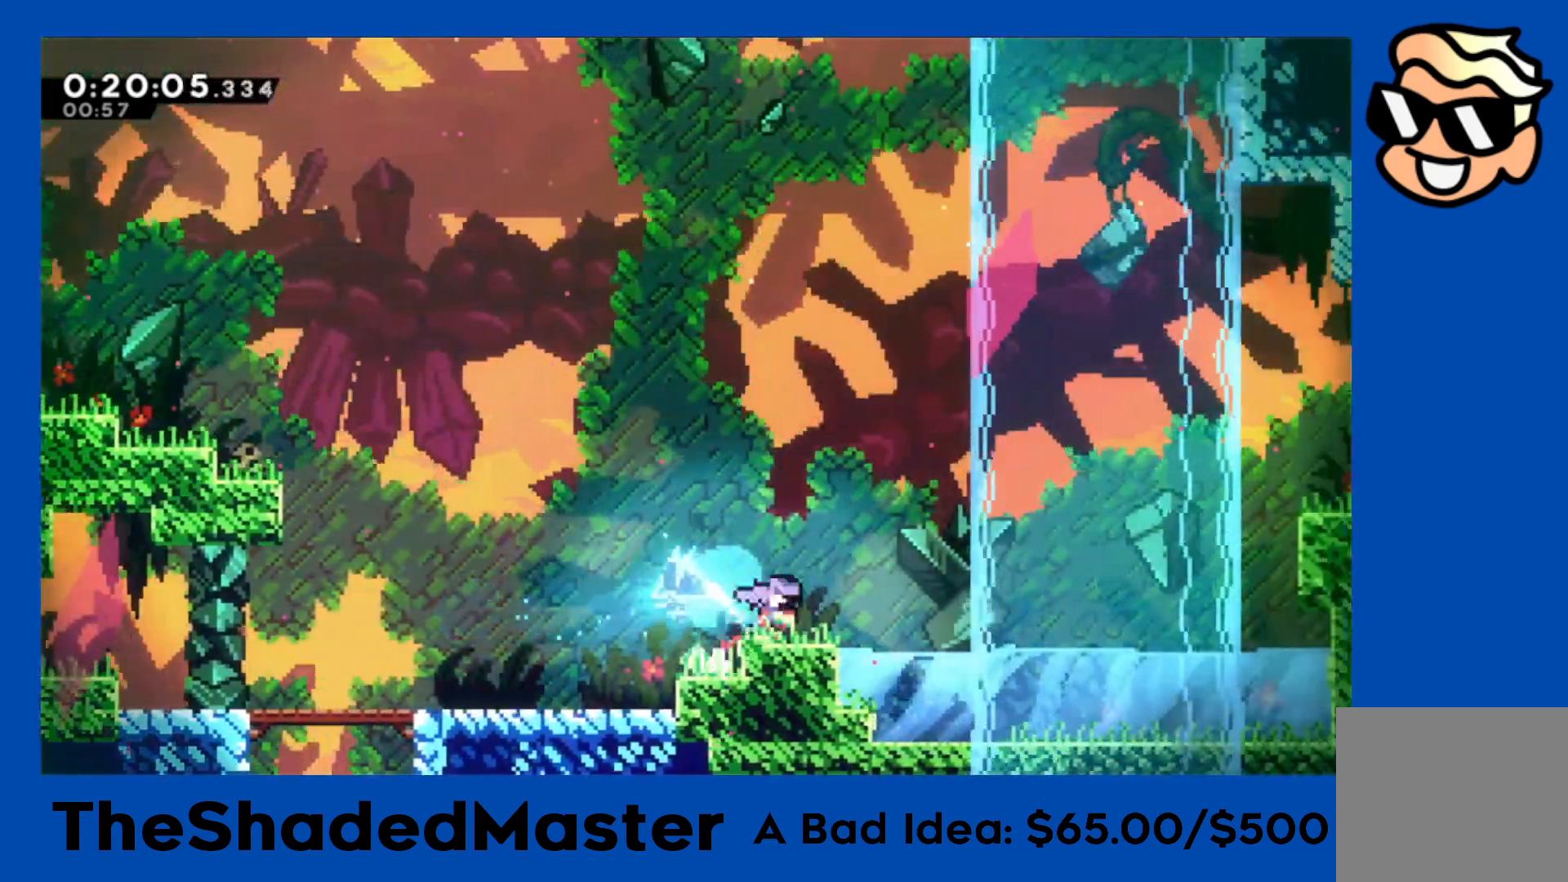
{"buttons": ["SQUARE", "R1", "DPAD_UP", "DPAD_RIGHT"], "left_stick": "center", "events": [[33, "CROSS", "down"], [33, "R1", "down"], [250, "DPAD_UP", "down"], [283, "CROSS", "up"], [283, "SQUARE", "down"]]}
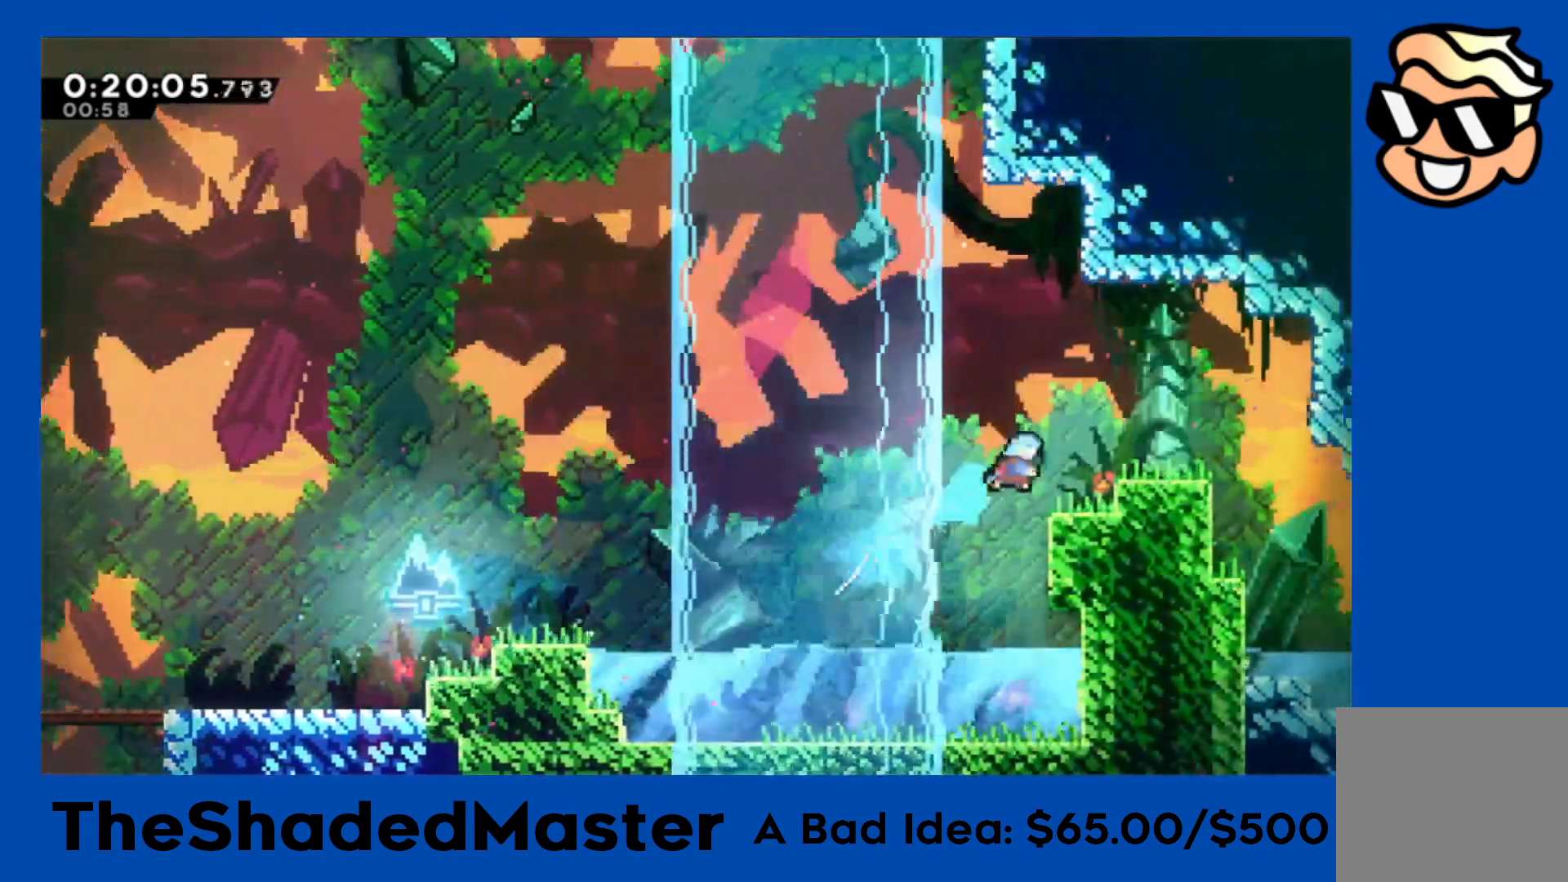
{"buttons": ["CROSS", "R1", "DPAD_LEFT"], "left_stick": "center", "events": [[17, "DPAD_UP", "up"], [67, "SQUARE", "up"], [167, "DPAD_RIGHT", "up"], [317, "DPAD_LEFT", "down"], [400, "CROSS", "down"]]}
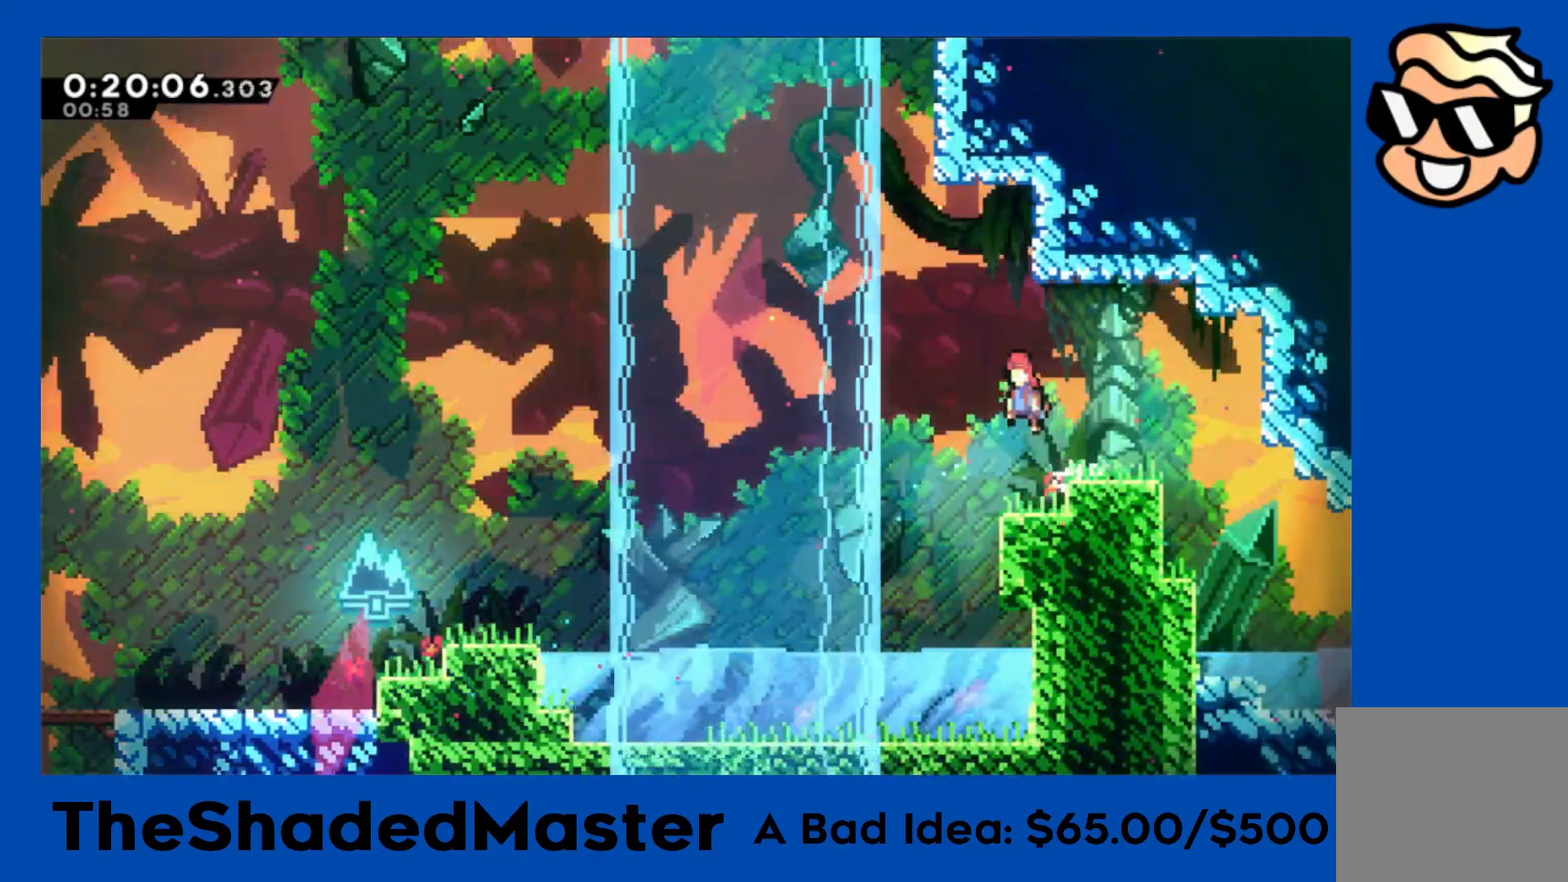
{"buttons": [], "left_stick": "center", "events": [[233, "CROSS", "up"], [233, "DPAD_LEFT", "up"], [233, "R1", "up"], [250, "DPAD_UP", "down"], [250, "SQUARE", "down"], [467, "SQUARE", "up"], [483, "DPAD_UP", "up"]]}
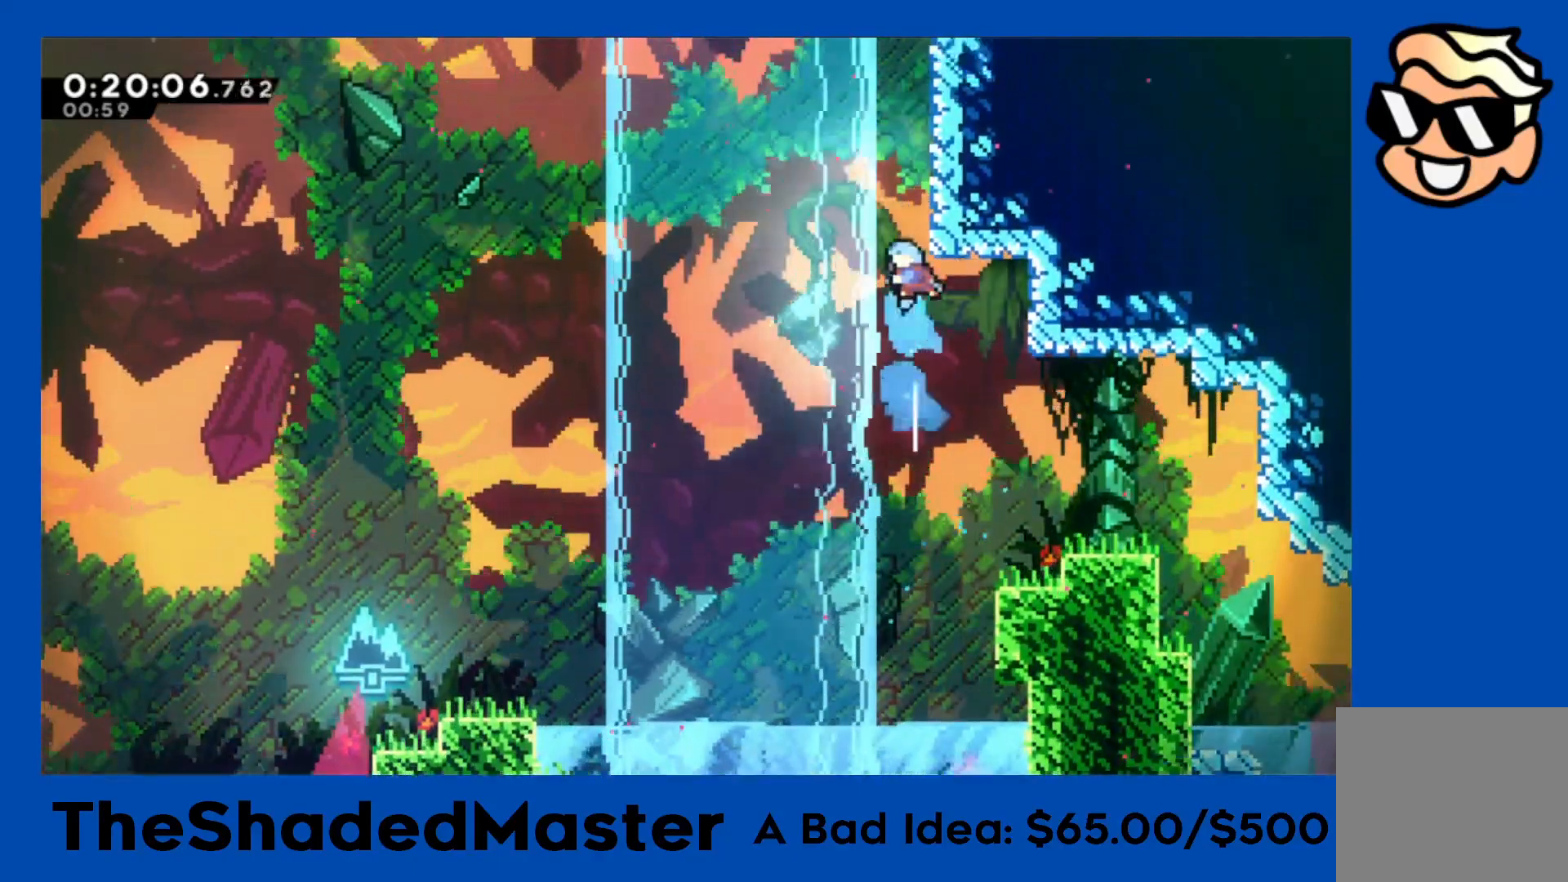
{"buttons": ["CROSS", "R1", "DPAD_RIGHT"], "left_stick": "center", "events": [[50, "CROSS", "down"], [100, "DPAD_RIGHT", "down"], [100, "R1", "down"]]}
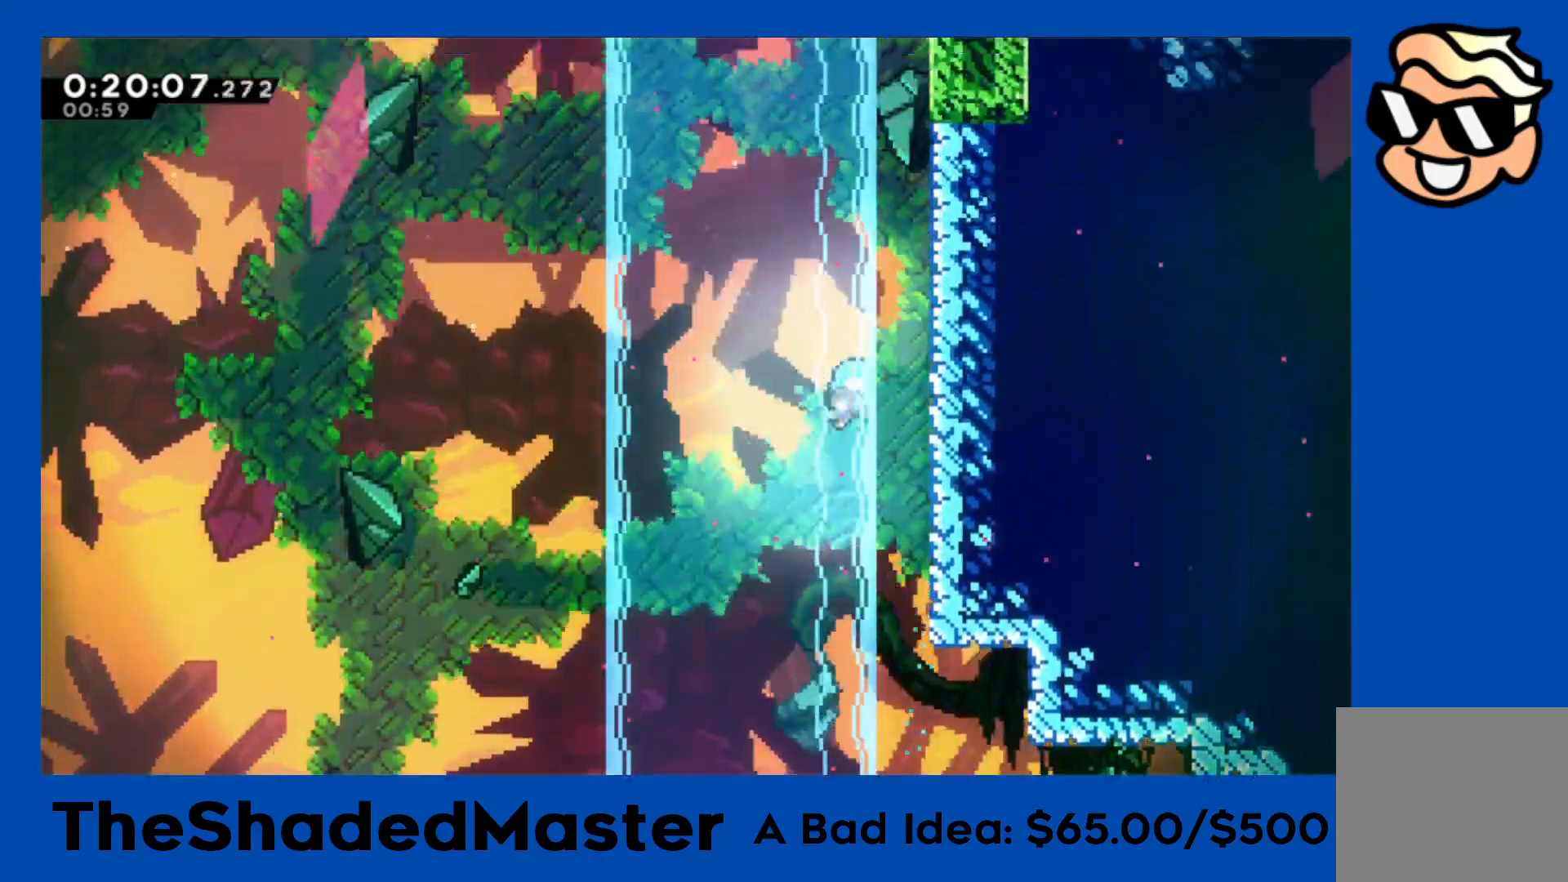
{"buttons": ["CROSS", "R1"], "left_stick": "center", "events": [[83, "CROSS", "up"], [167, "CROSS", "down"], [250, "DPAD_RIGHT", "up"], [350, "CROSS", "up"], [433, "CROSS", "down"]]}
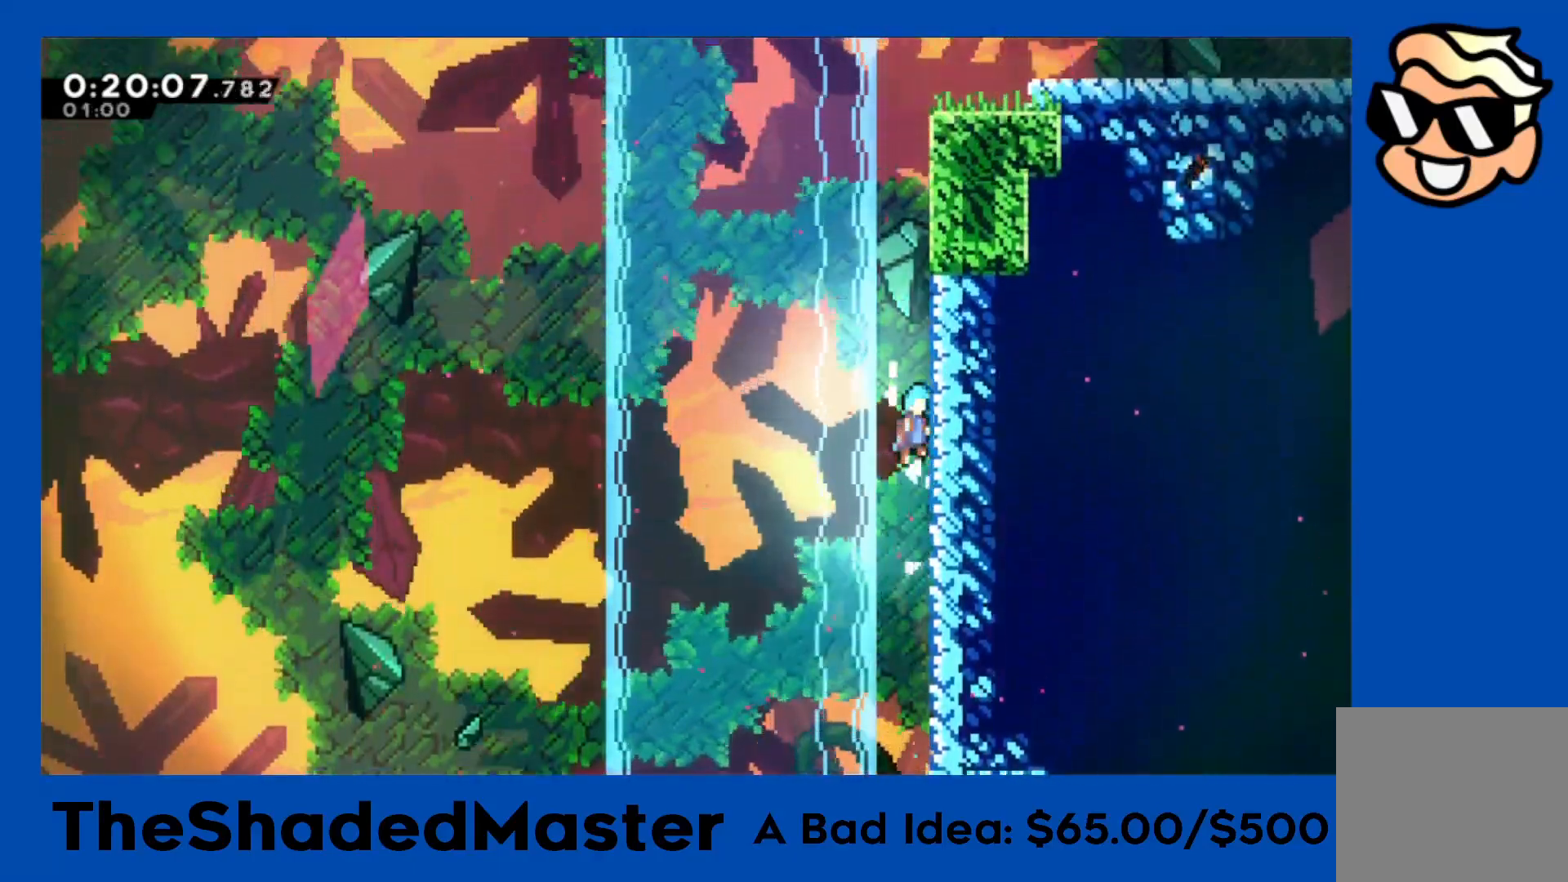
{"buttons": ["CROSS", "R1"], "left_stick": "center", "events": [[133, "CROSS", "up"], [200, "CROSS", "down"], [383, "CROSS", "up"], [450, "CROSS", "down"]]}
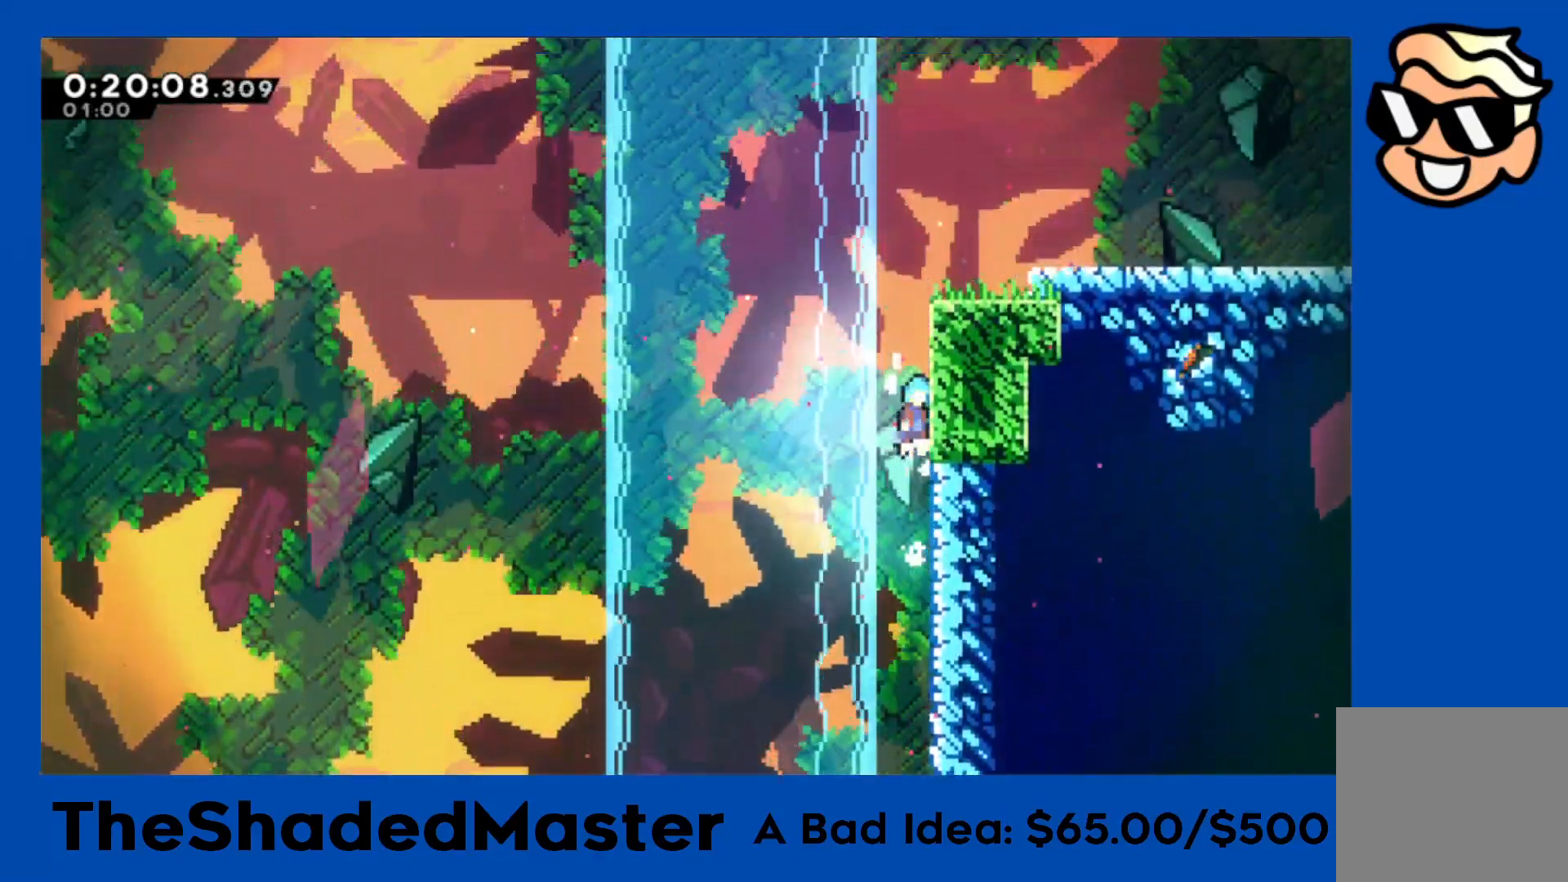
{"buttons": ["CROSS", "R1", "DPAD_RIGHT"], "left_stick": "center", "events": [[150, "CROSS", "up"], [150, "R1", "up"], [217, "CROSS", "down"], [267, "DPAD_RIGHT", "down"], [267, "R1", "down"]]}
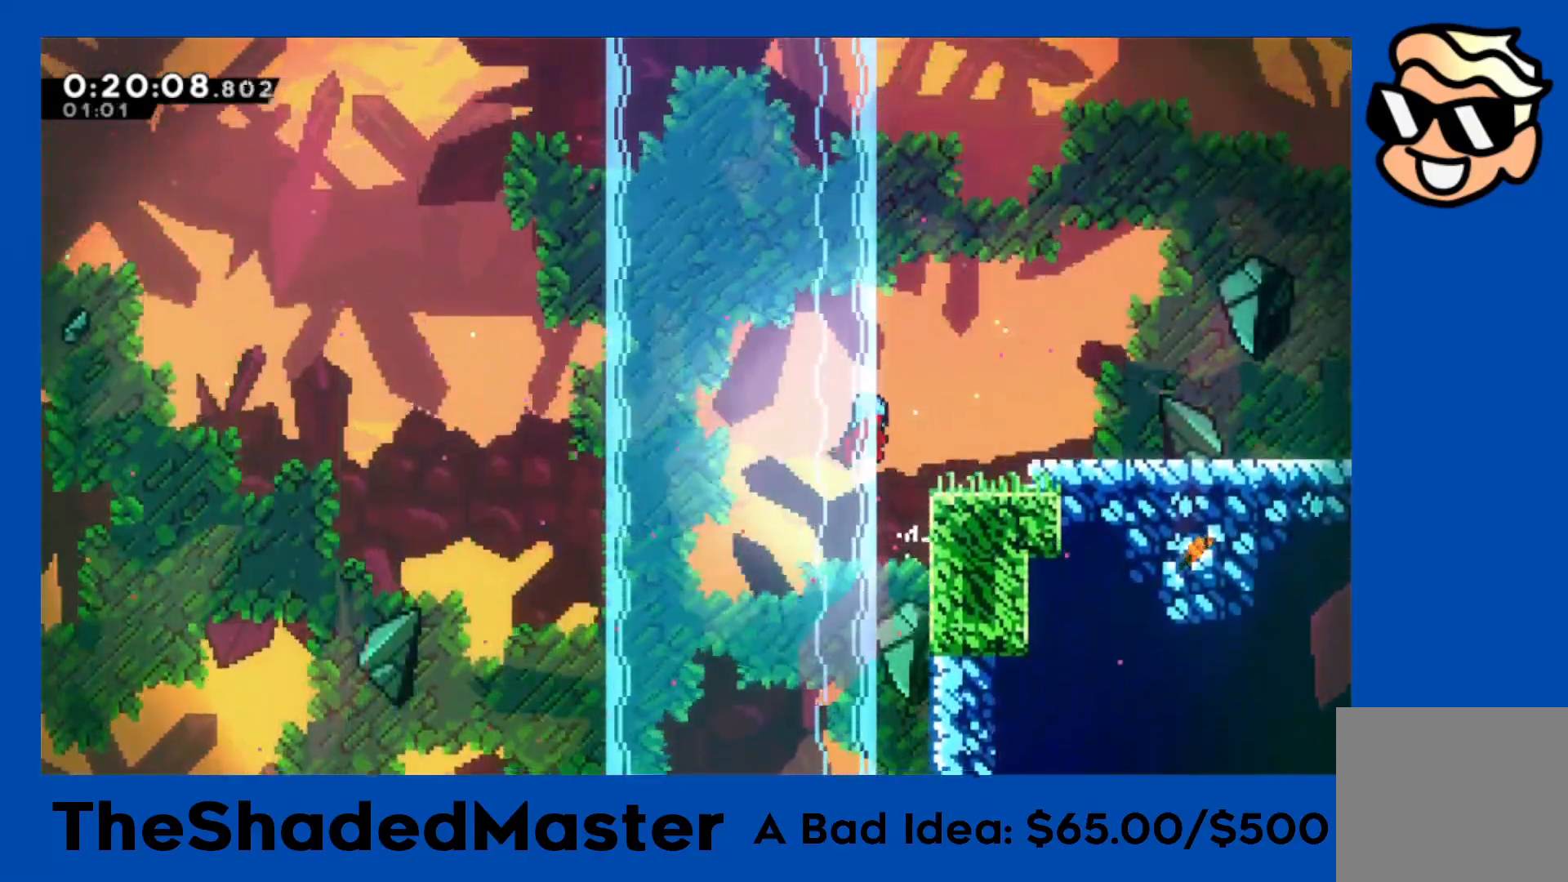
{"buttons": ["R1", "DPAD_DOWN", "DPAD_RIGHT"], "left_stick": "center", "events": [[83, "CROSS", "up"], [233, "CROSS", "down"], [333, "CROSS", "up"], [333, "DPAD_DOWN", "down"], [367, "SQUARE", "down"], [483, "SQUARE", "up"]]}
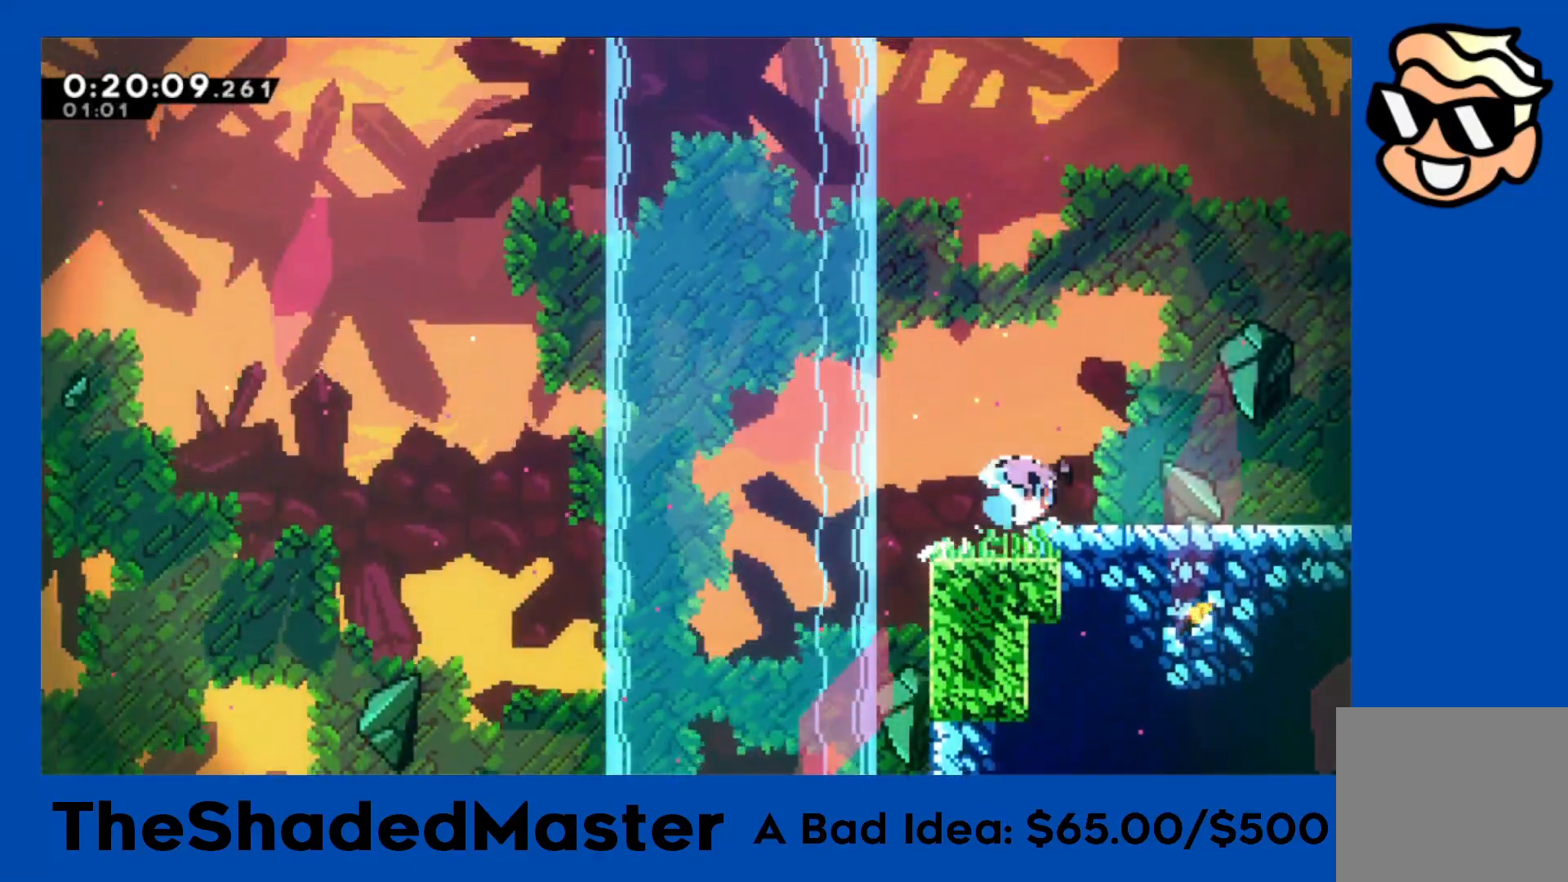
{"buttons": ["DPAD_RIGHT"], "left_stick": "center", "events": [[17, "R1", "up"], [50, "CROSS", "down"], [50, "DPAD_DOWN", "up"], [83, "CROSS", "up"]]}
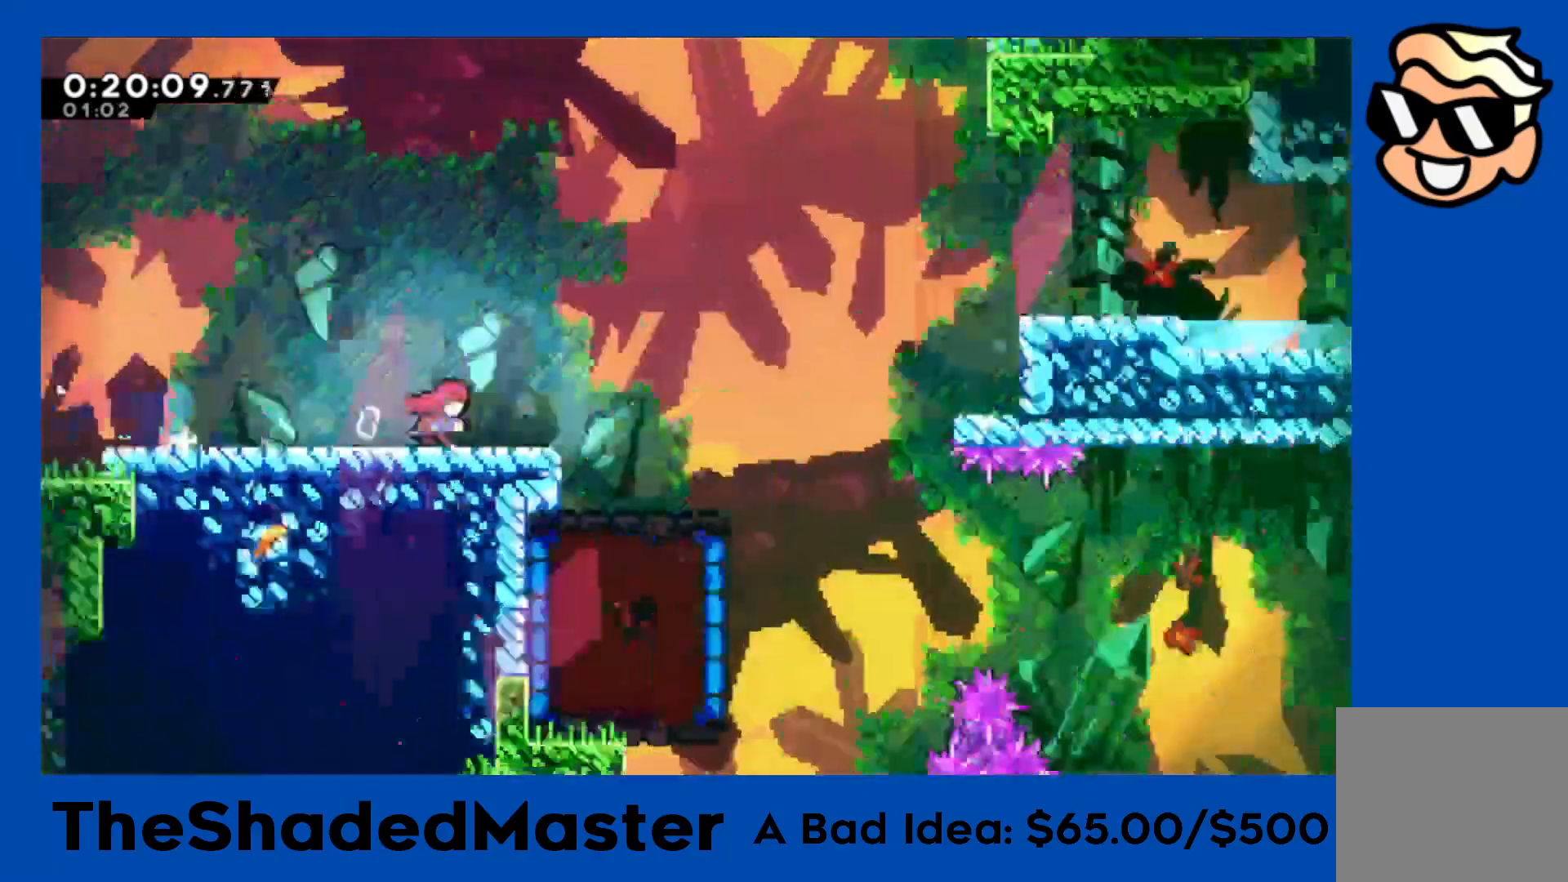
{"buttons": [], "left_stick": "center", "events": [[417, "DPAD_RIGHT", "up"]]}
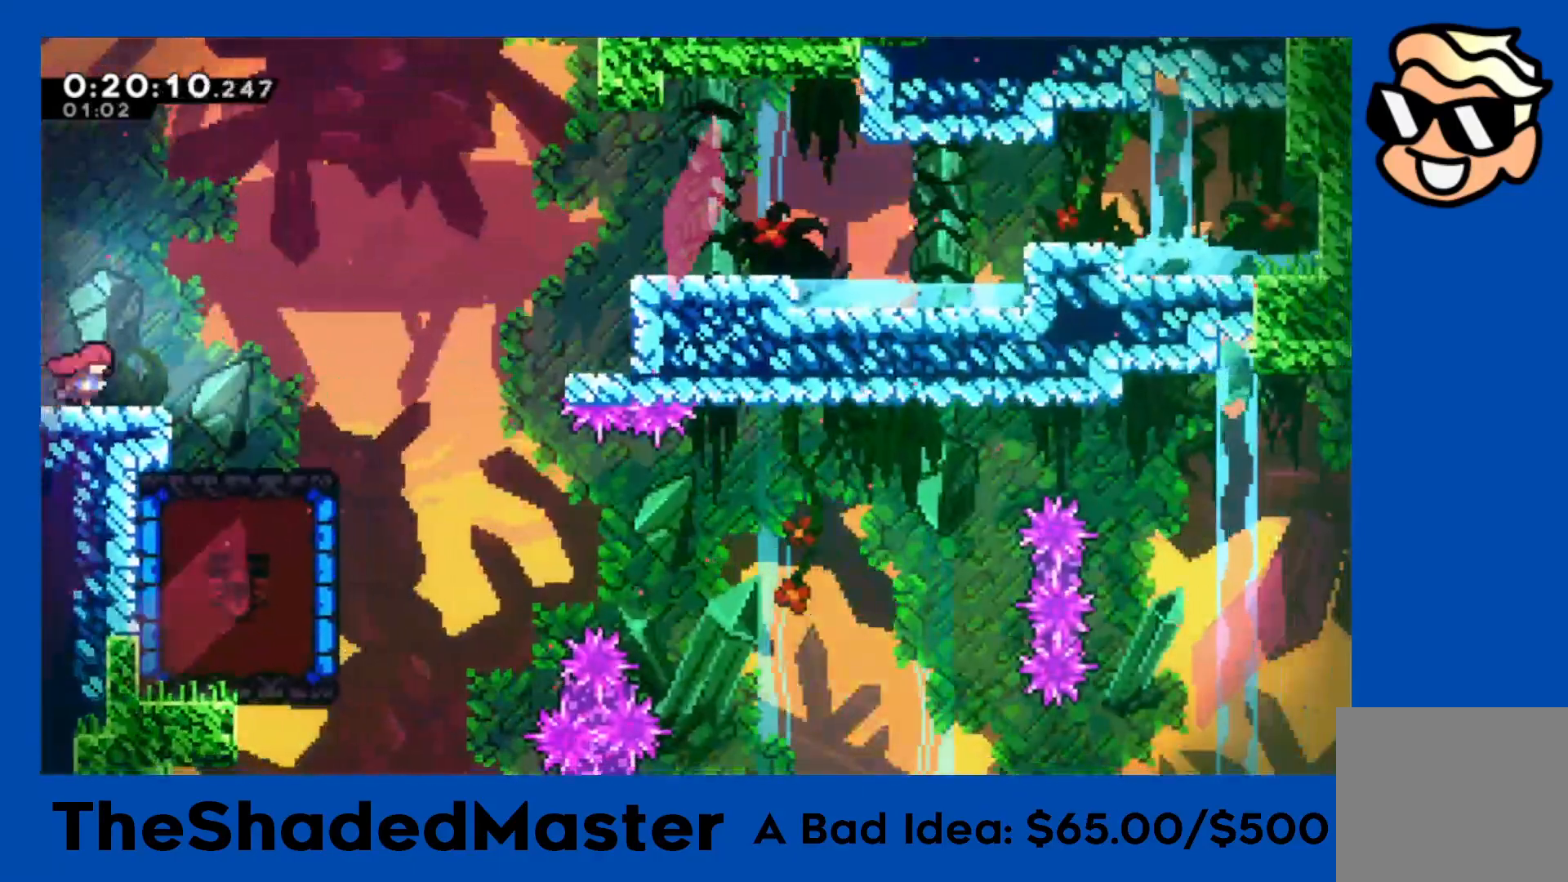
{"buttons": ["DPAD_RIGHT"], "left_stick": "center", "events": [[250, "DPAD_RIGHT", "down"]]}
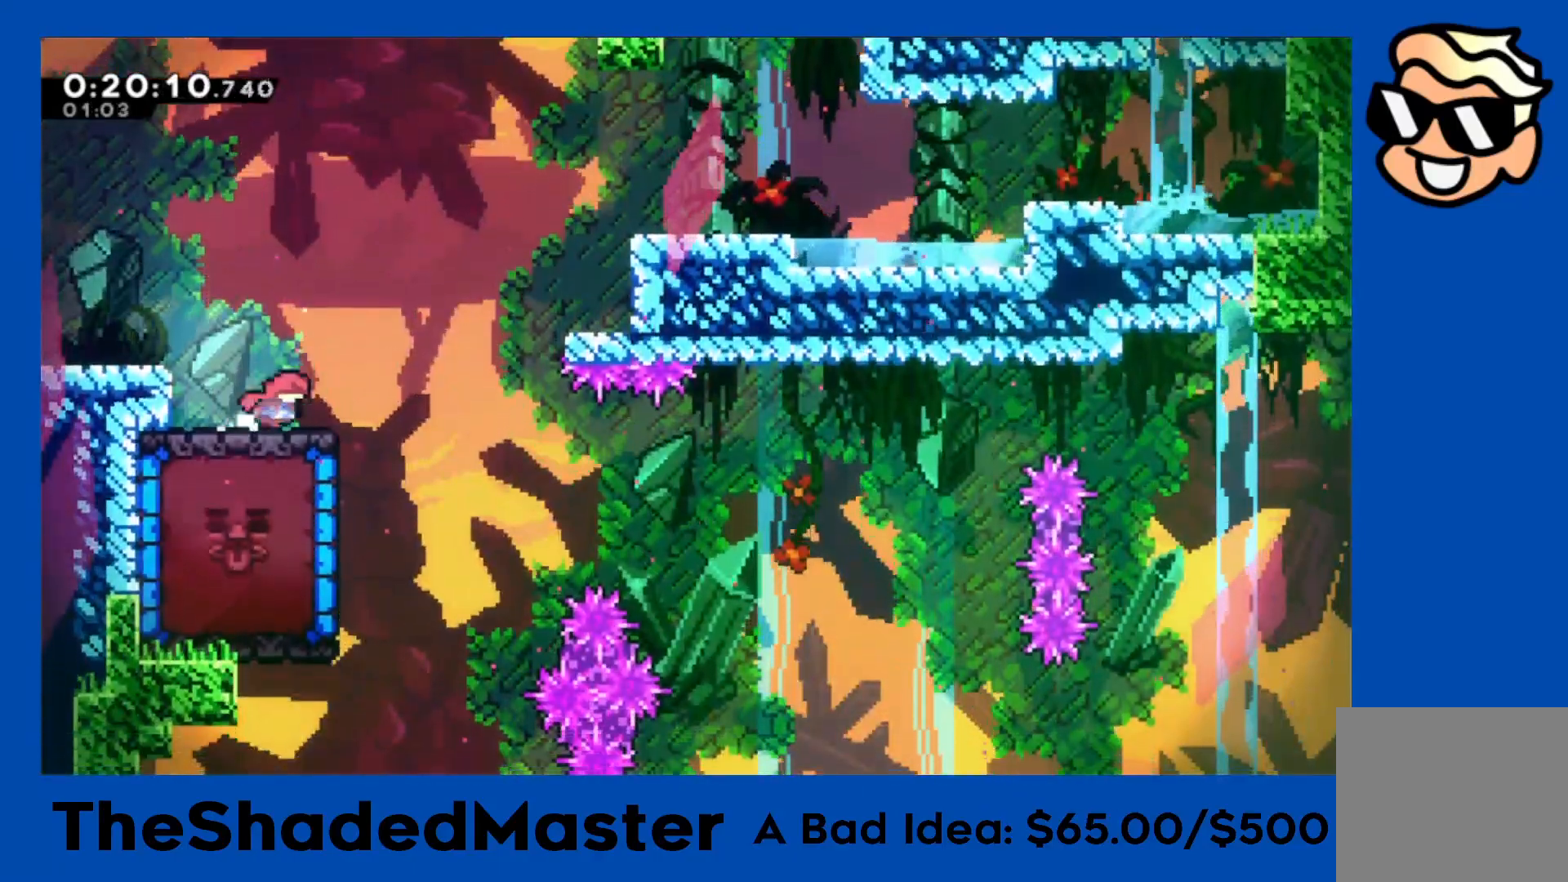
{"buttons": ["SQUARE", "R1", "DPAD_LEFT"], "left_stick": "center", "events": [[233, "DPAD_RIGHT", "up"], [283, "R1", "down"], [317, "DPAD_LEFT", "down"], [317, "SQUARE", "down"]]}
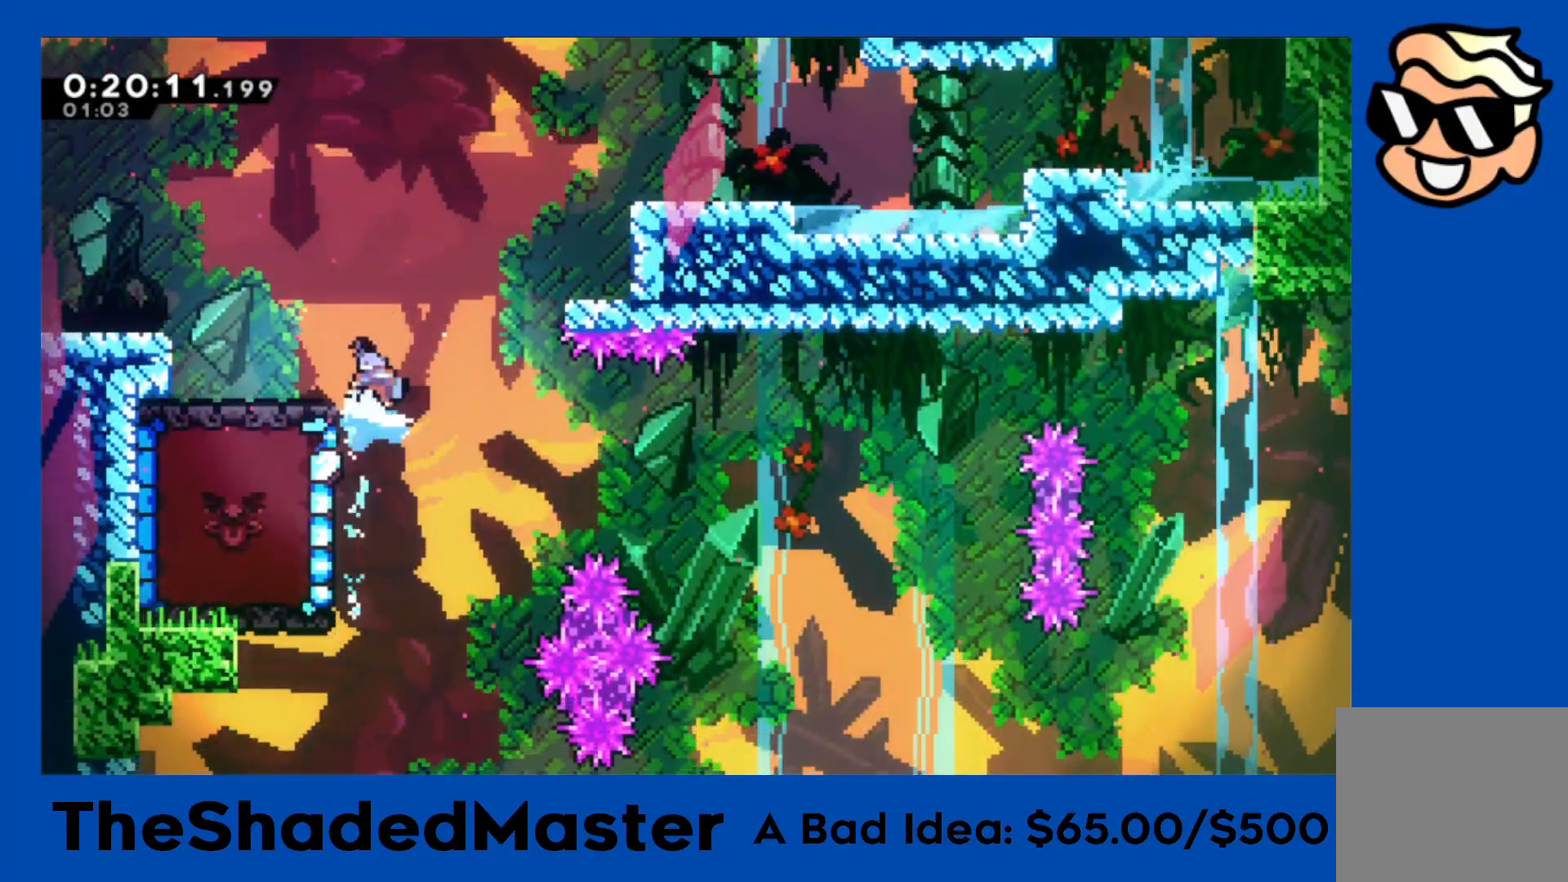
{"buttons": [], "left_stick": "center", "events": [[133, "SQUARE", "up"], [150, "R1", "up"], [417, "DPAD_LEFT", "up"]]}
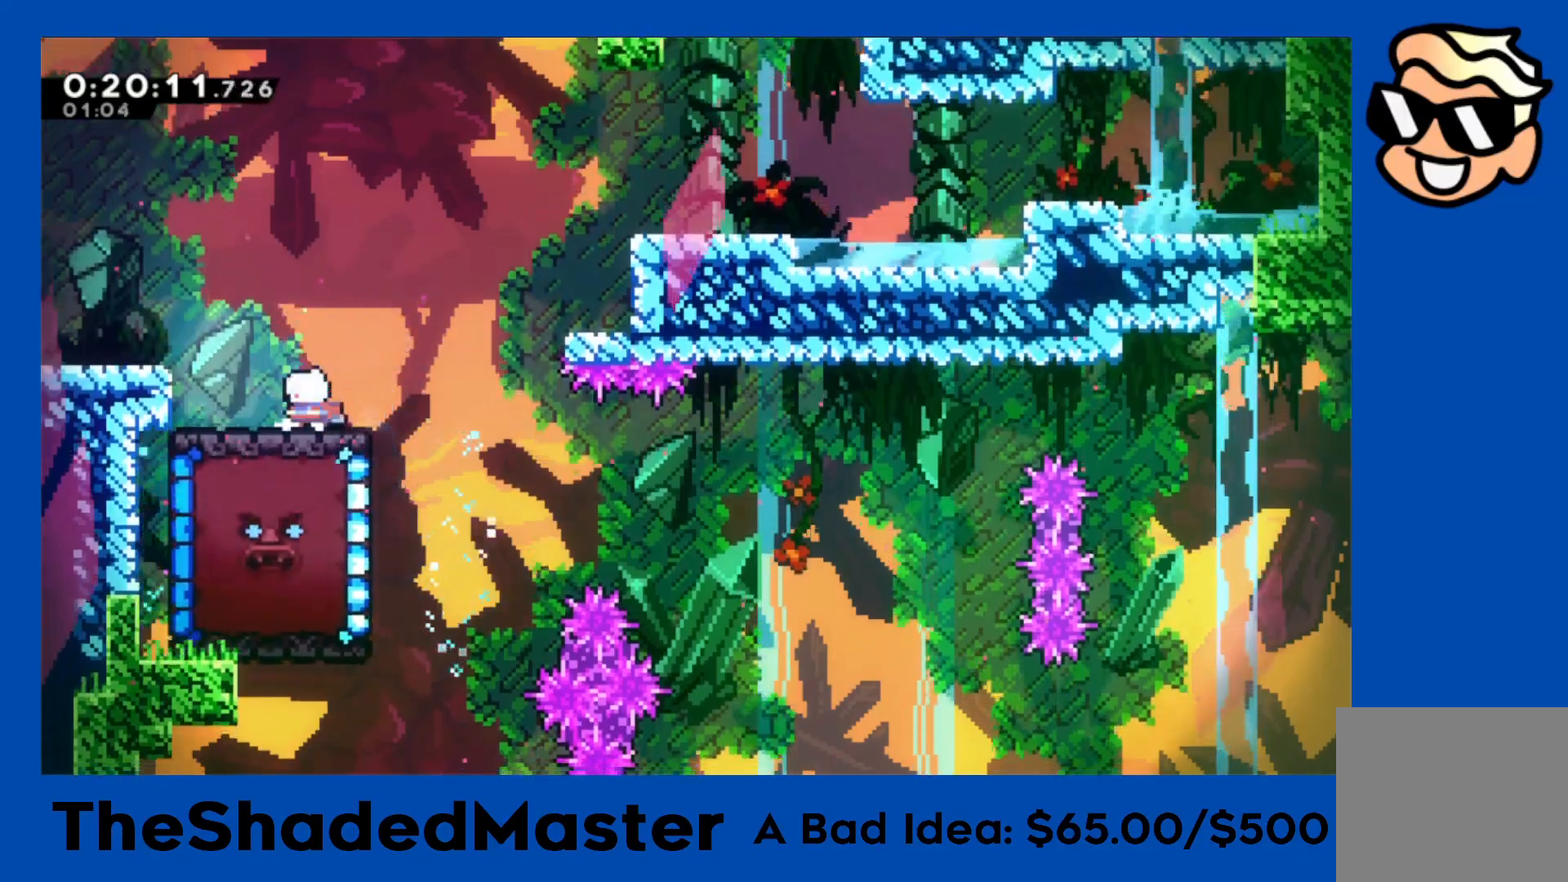
{"buttons": ["DPAD_DOWN"], "left_stick": "center", "events": [[17, "DPAD_DOWN", "down"]]}
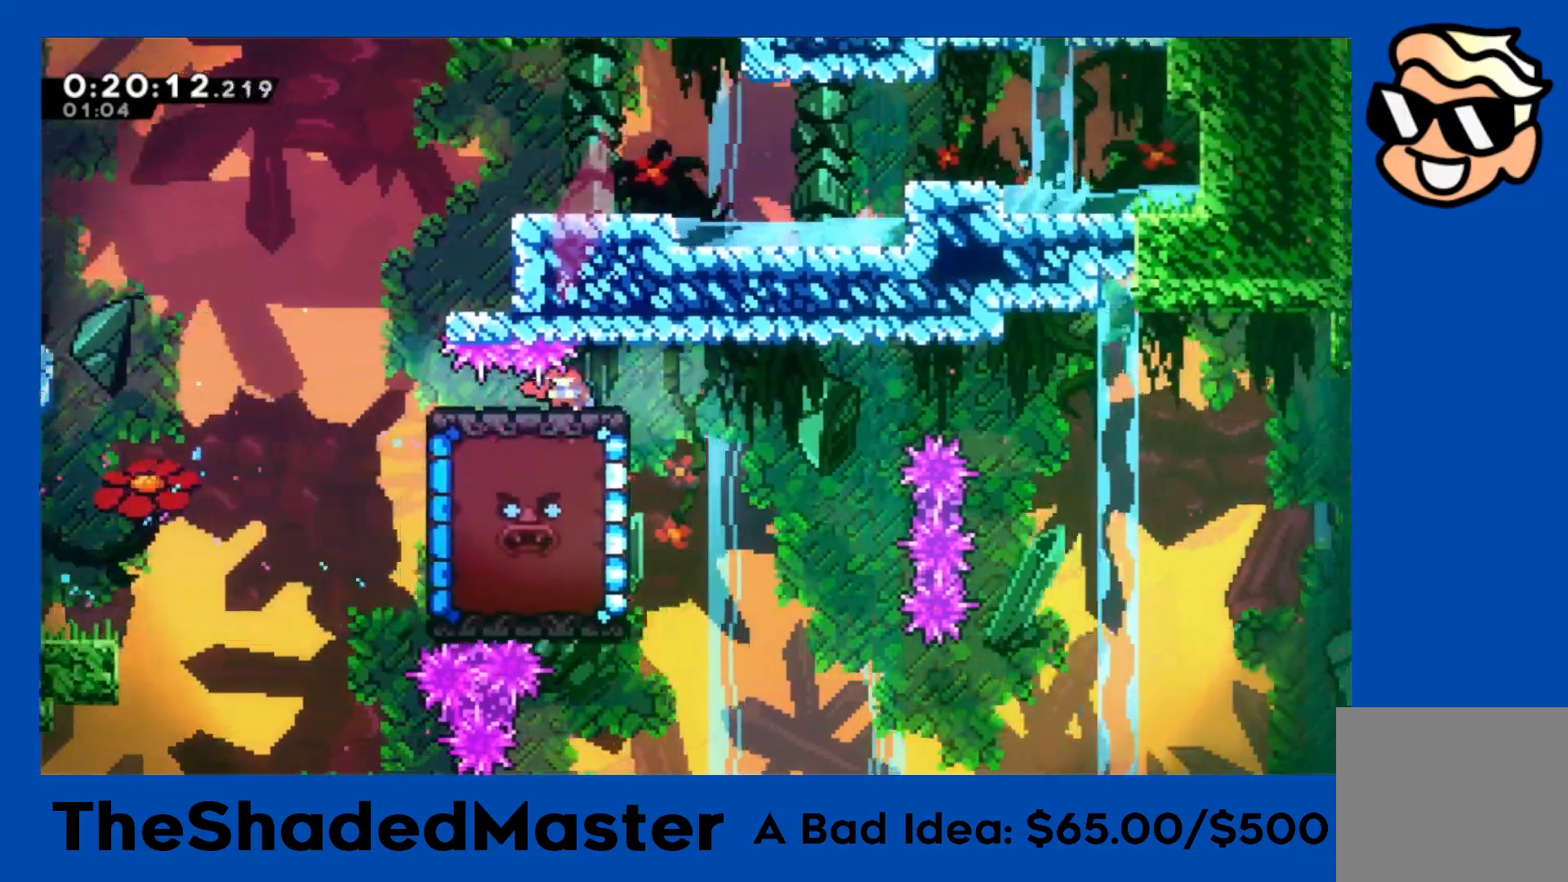
{"buttons": ["DPAD_DOWN"], "left_stick": "center", "events": []}
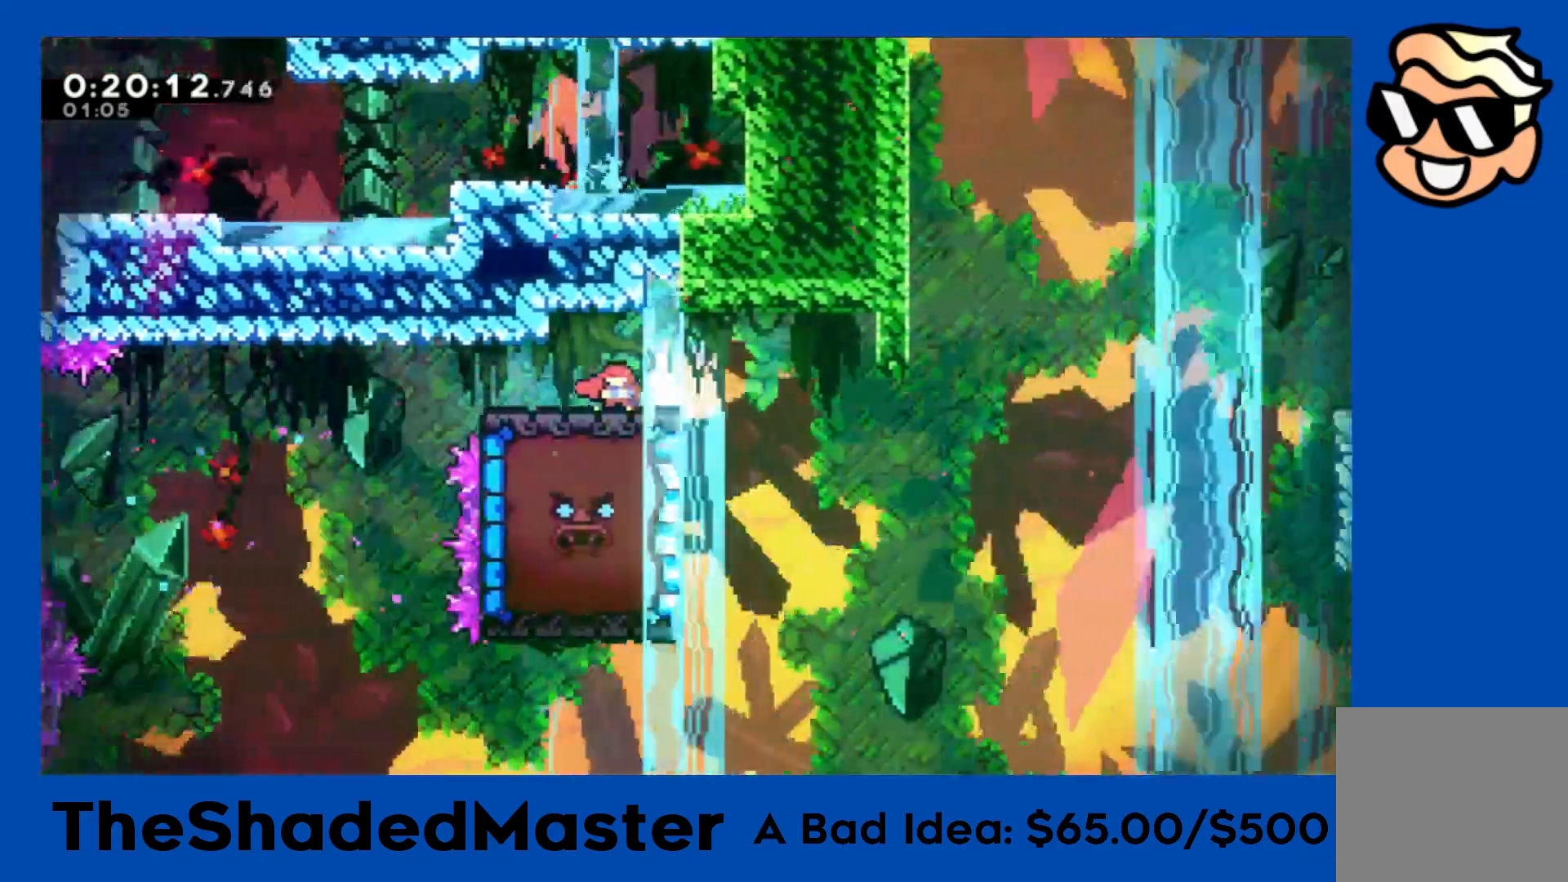
{"buttons": ["DPAD_DOWN"], "left_stick": "center", "events": []}
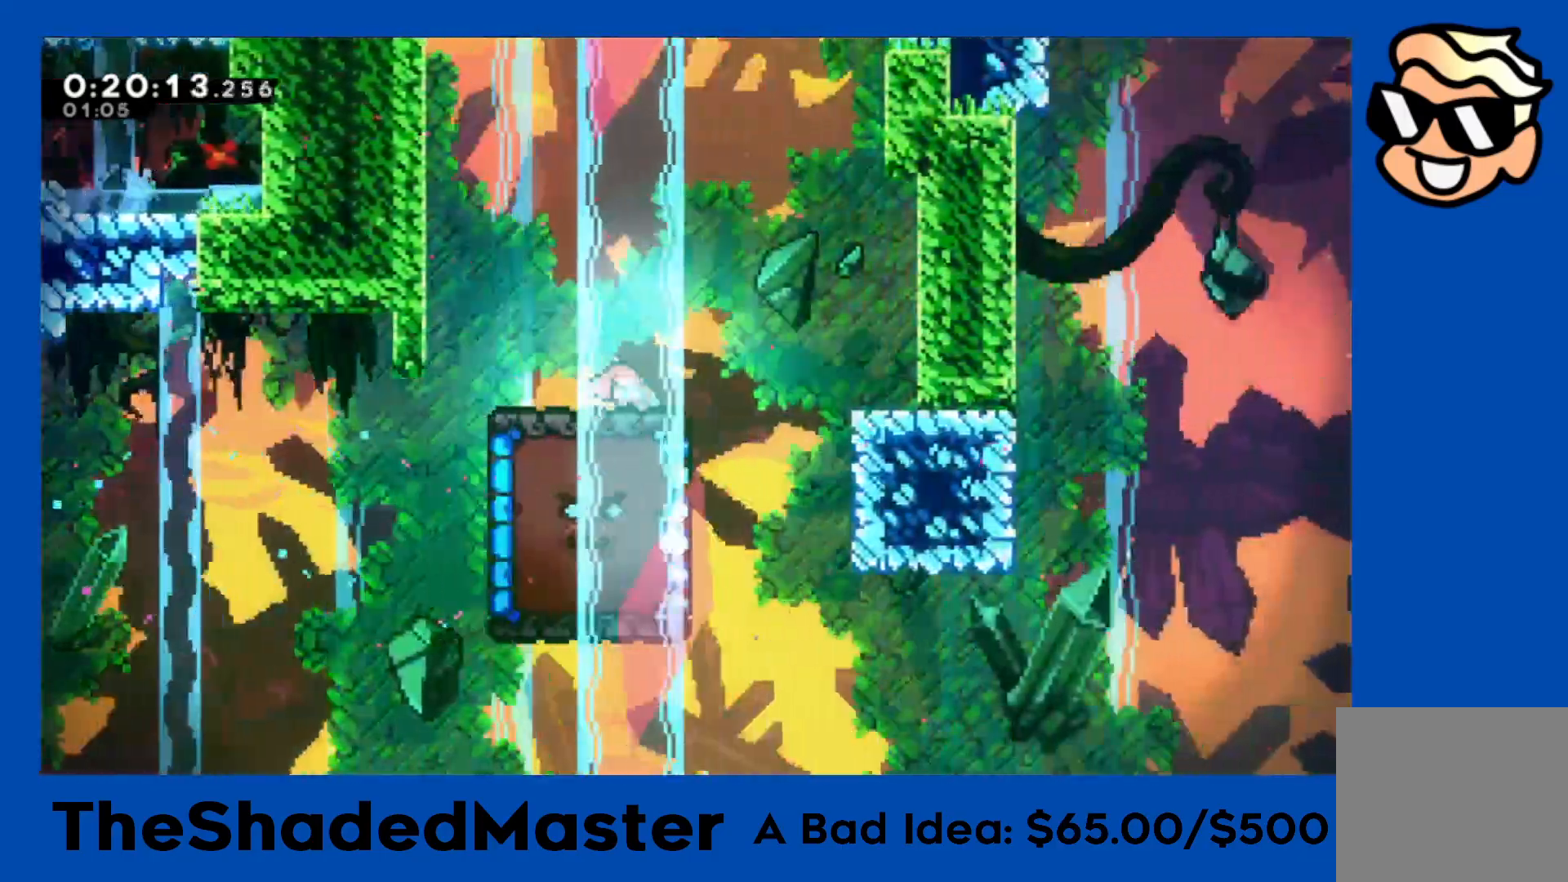
{"buttons": [], "left_stick": "center", "events": [[333, "DPAD_DOWN", "up"]]}